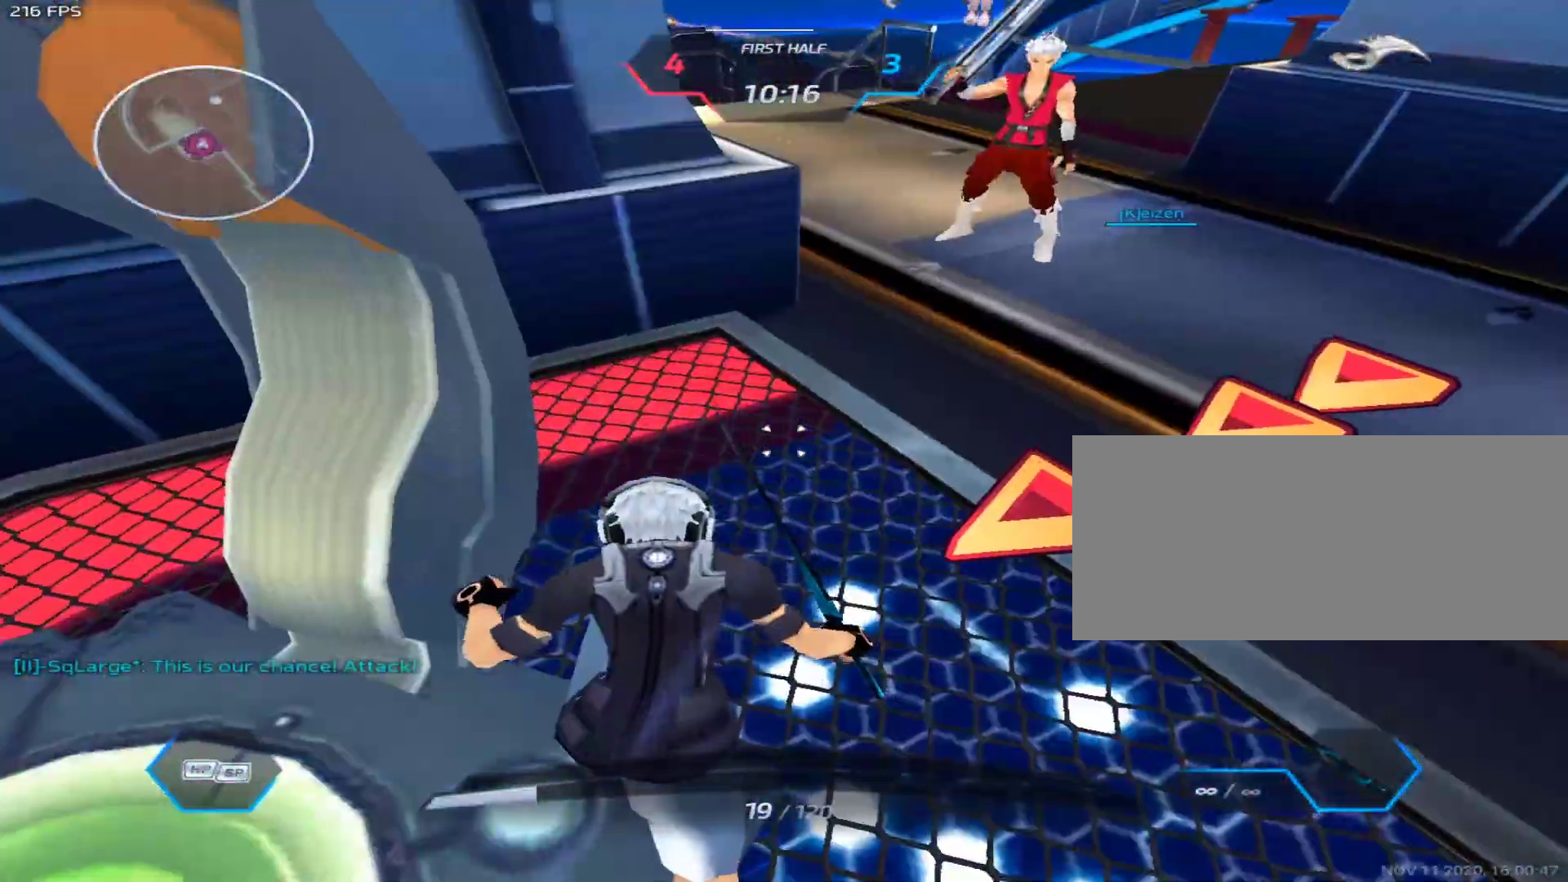
Gameplay with keyboard and mouse; each line is a JSON object with the keys and mouse buttons held at the frame after it. "events" lists presses ("down") and releases ("up") of "1", "2", "3", "4", "5", "a", "alt", "c", "caps_lock", "ctrl", "d", "e", "f", "g", "q", "r", "s", "shift", "space", "t", "tab", "v", "w", "x", "z", "mouse_left", "mouse_wheel" and "mouse_right" between this image and that frame as [ms after this image, input, new state], when the widget could be followed in between. "mouse_left", "mouse_wheel", "mouse_right" = the "left", "wheel", "right" buttons of the "mouse" list. No other keys are recorded. "wheel" means that the mouse wheel is clicked or scrolled. Not read: mouse_move.
{"keys": ["a"], "mouse": ["right"], "events": [[67, "1", "down"], [100, "1", "up"], [200, "1", "down"], [250, "1", "up"], [300, "1", "down"], [350, "1", "up"]]}
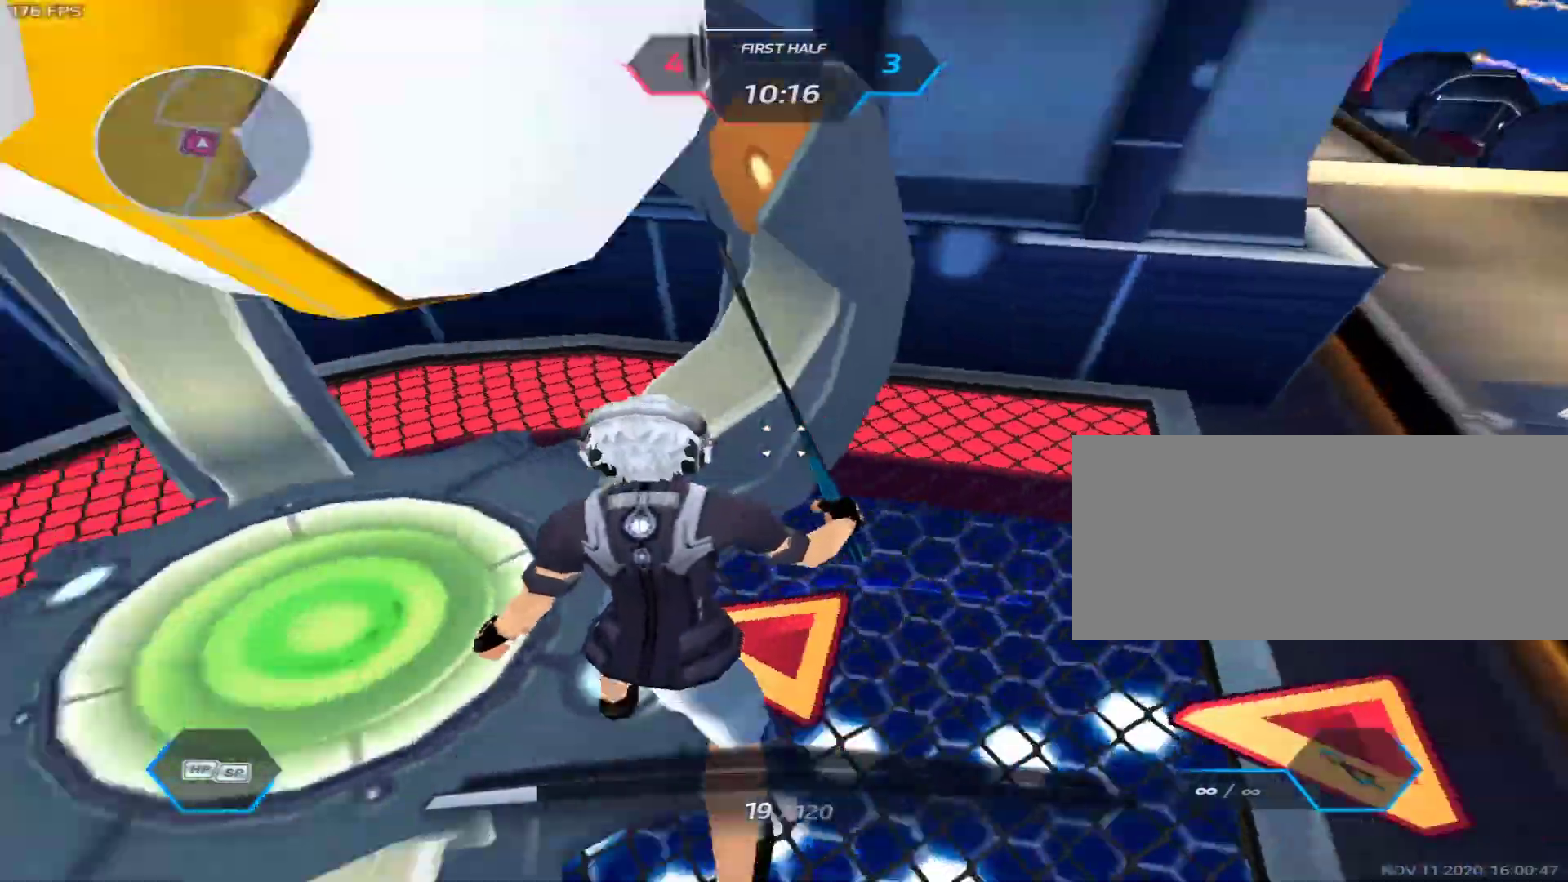
{"keys": ["a"], "mouse": ["right"], "events": []}
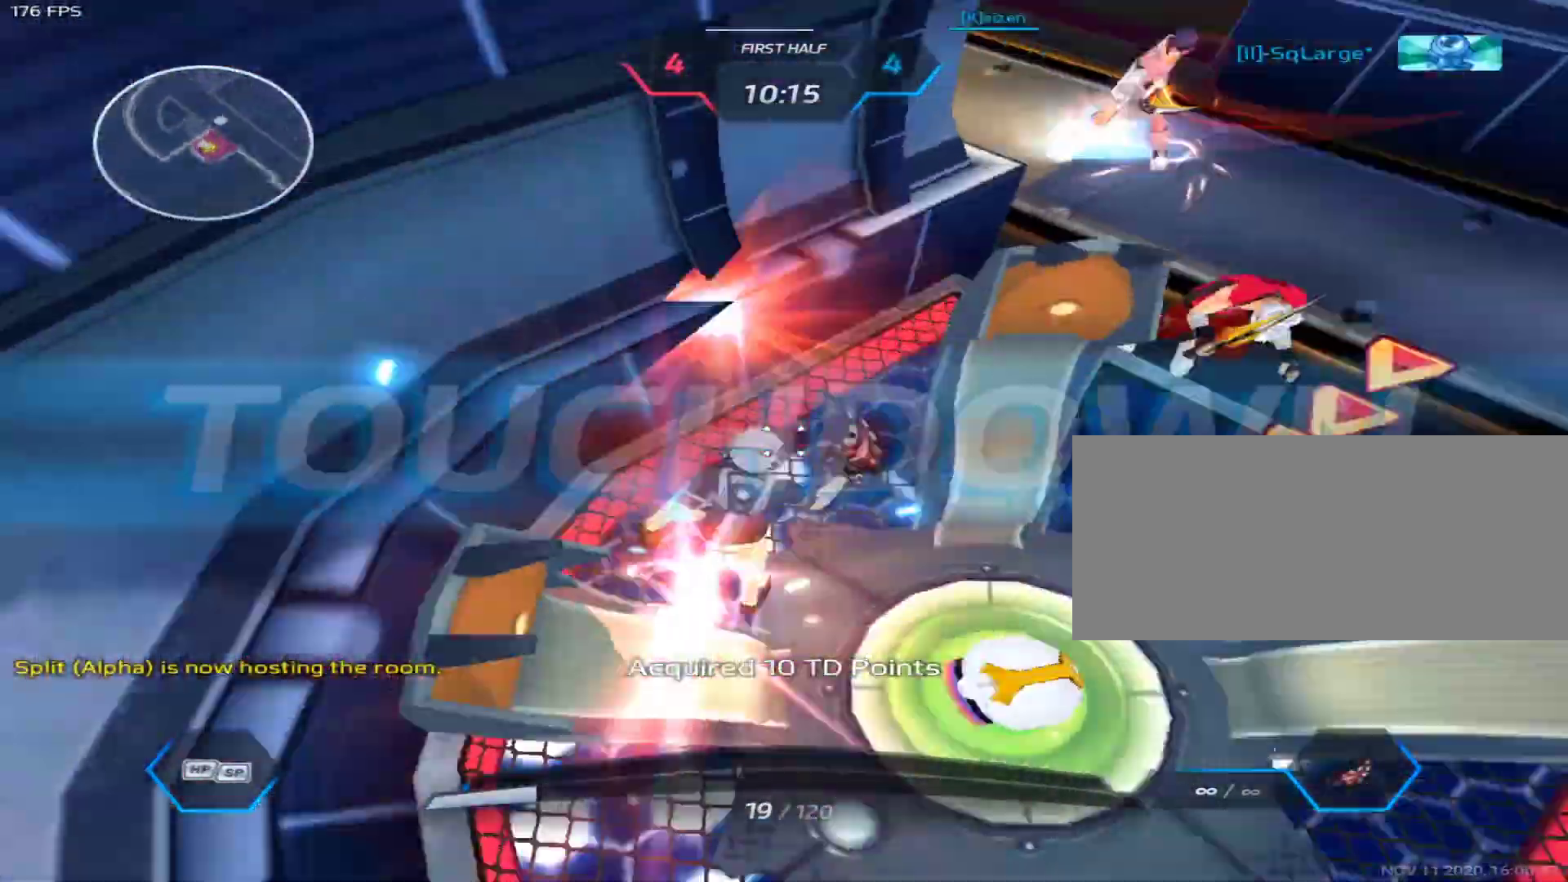
{"keys": ["w"], "mouse": [], "events": [[50, "w", "down"], [100, "a", "up"], [333, "q", "down"], [367, "4", "down"], [367, "mouse_right", "up"], [417, "q", "up"], [467, "4", "up"]]}
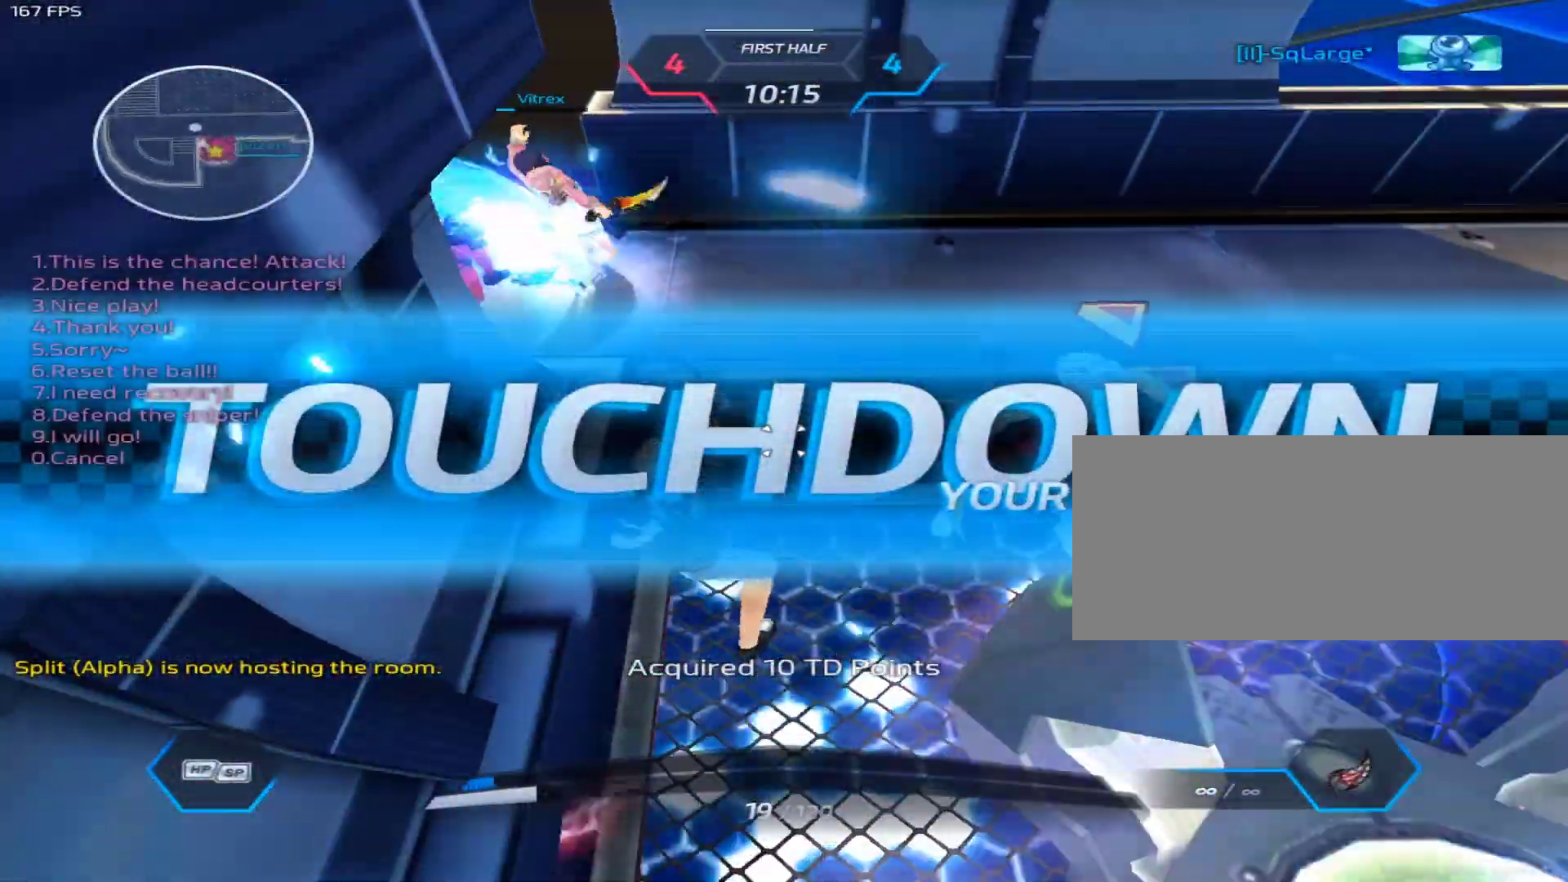
{"keys": ["w"], "mouse": [], "events": []}
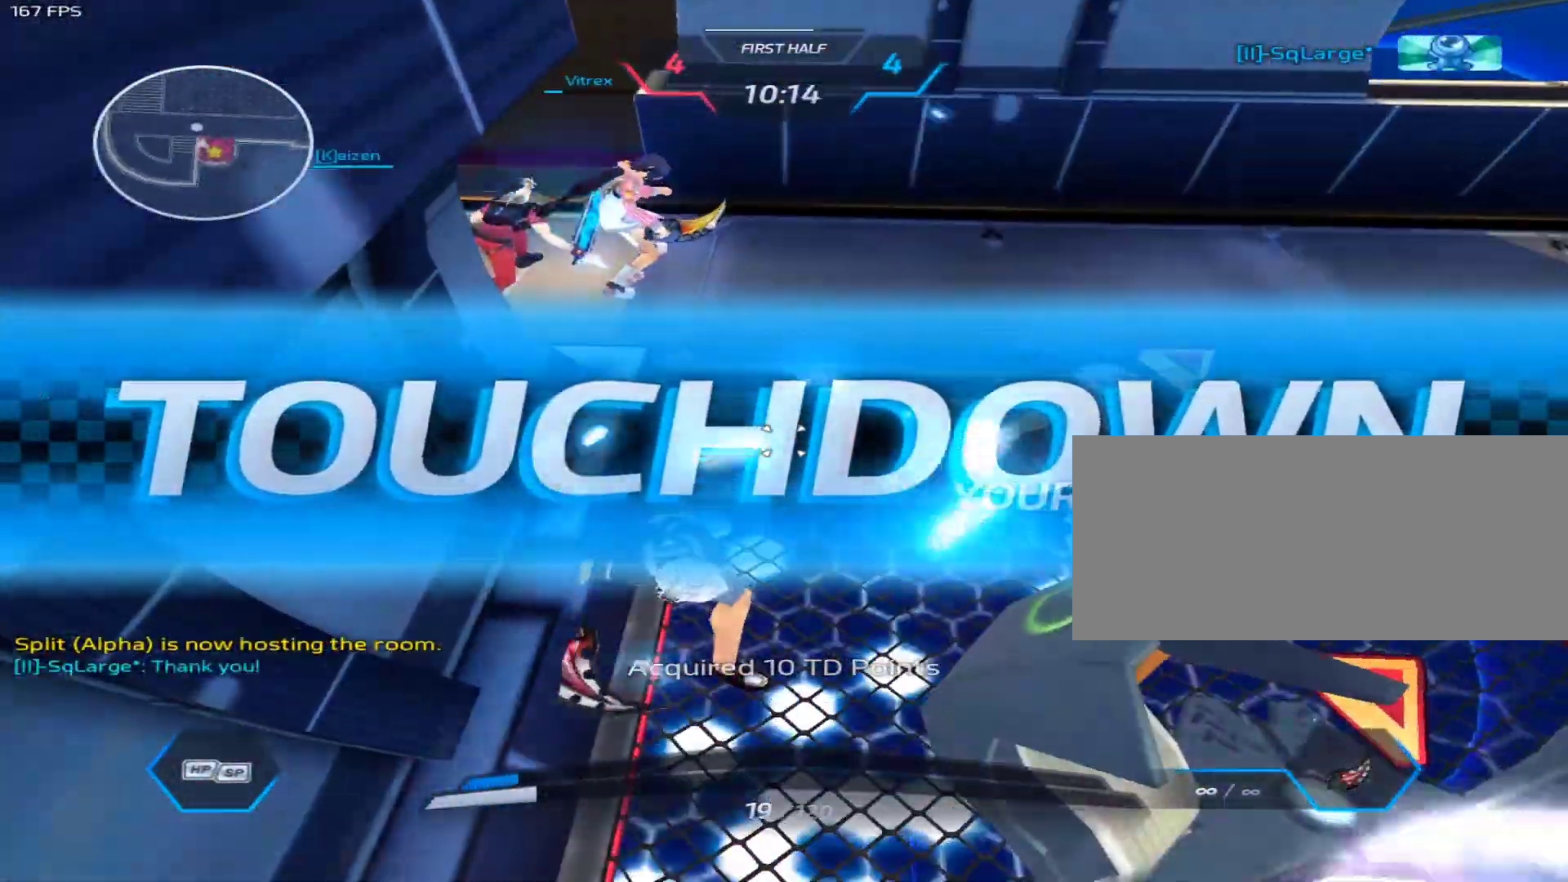
{"keys": ["w"], "mouse": [], "events": [[267, "space", "down"], [317, "mouse_left", "down"], [317, "space", "up"], [367, "mouse_left", "up"]]}
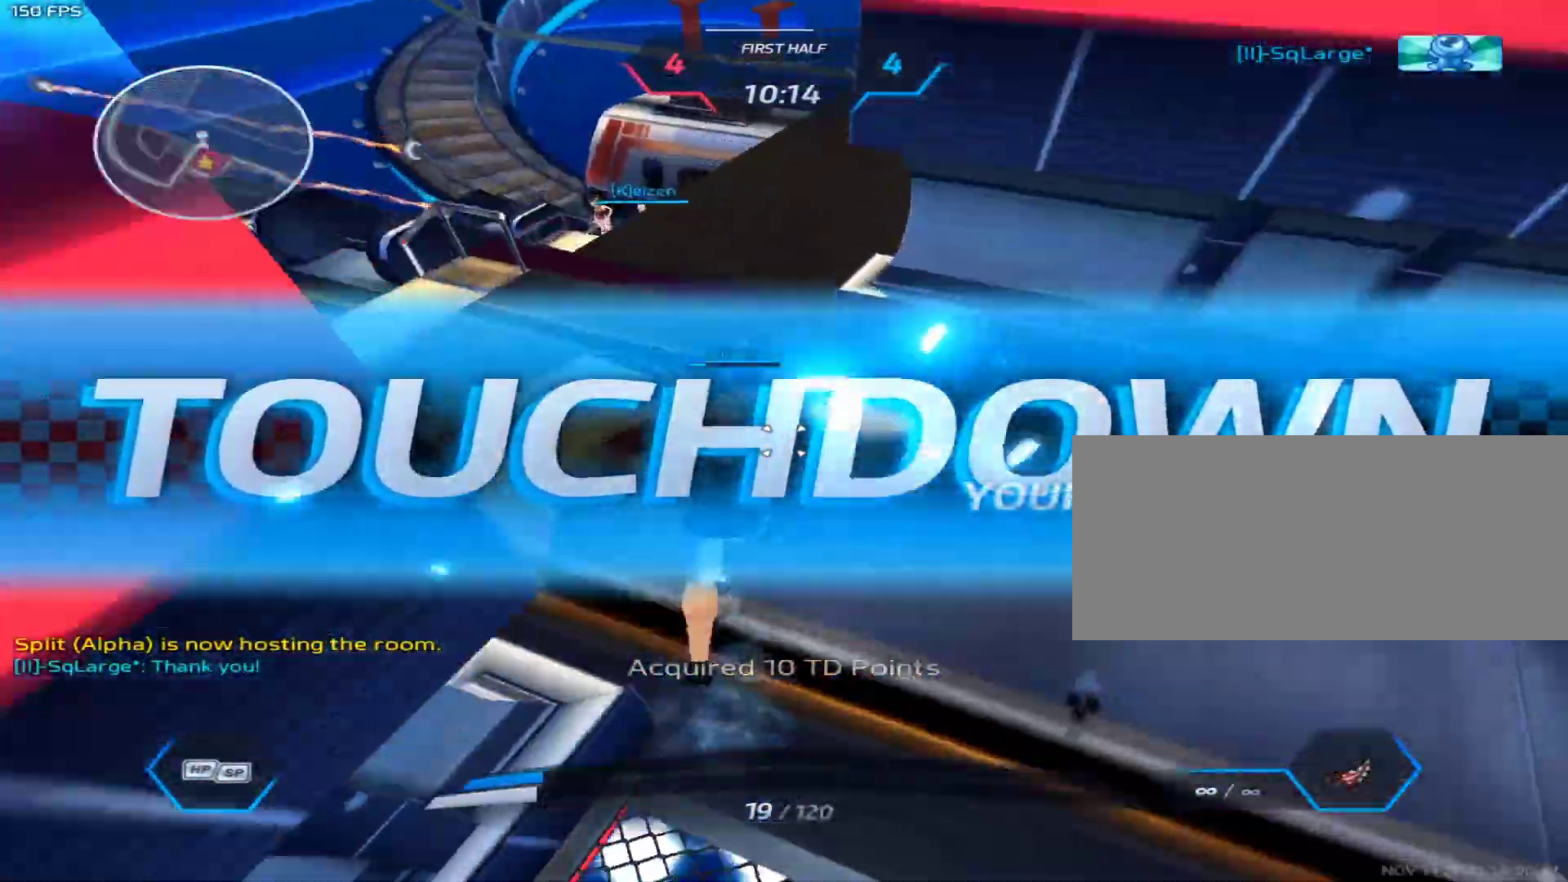
{"keys": ["space"], "mouse": [], "events": [[233, "w", "up"], [417, "space", "down"], [417, "w", "down"], [467, "w", "up"]]}
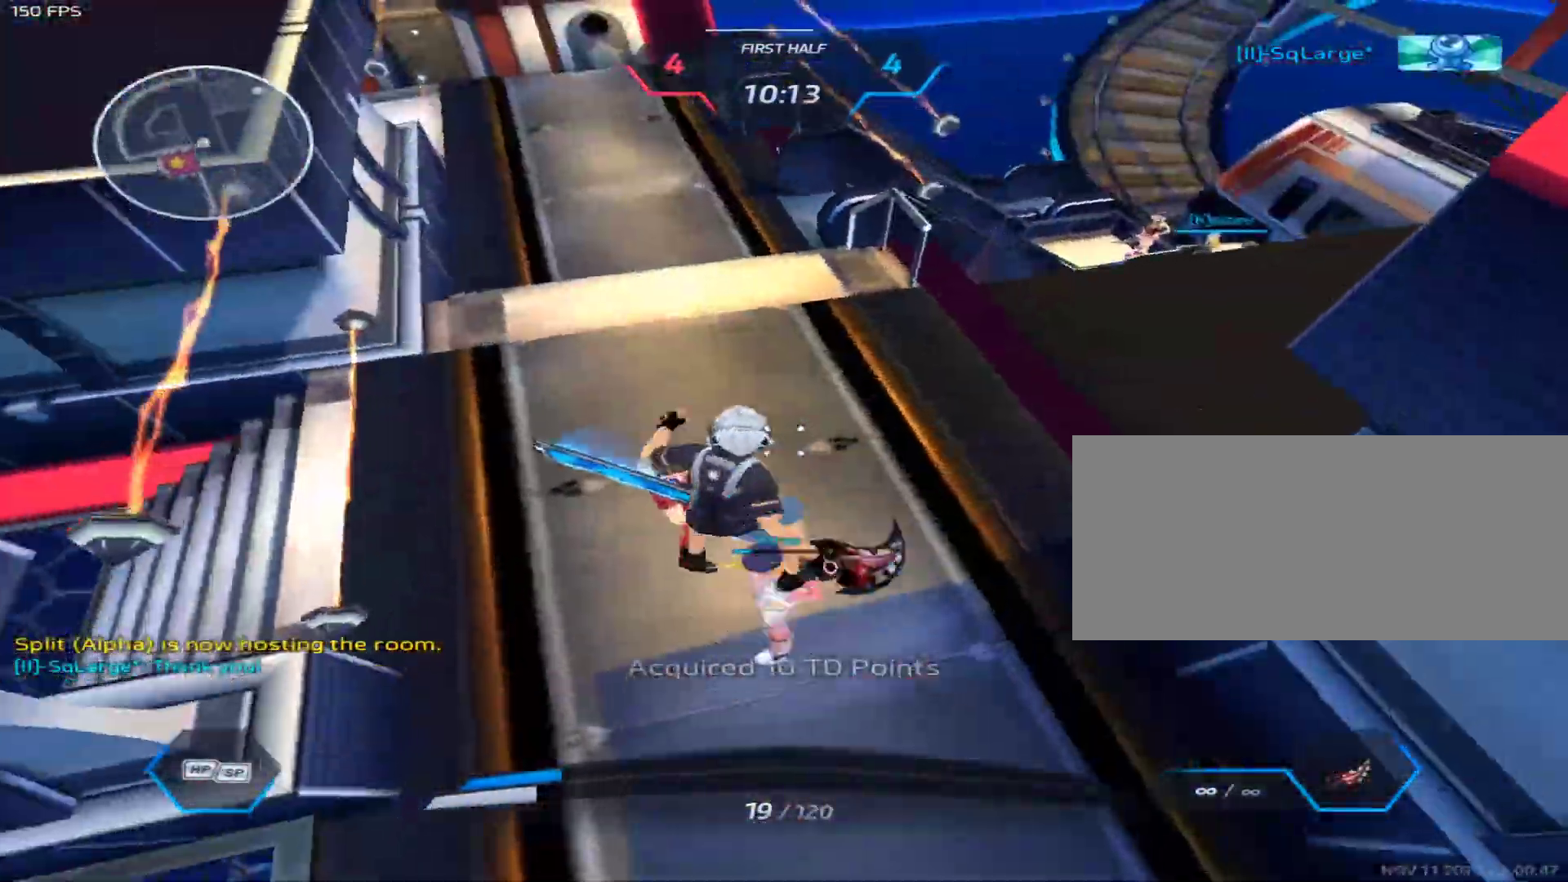
{"keys": ["space"], "mouse": [], "events": [[17, "space", "up"], [17, "w", "down"], [383, "w", "up"], [433, "space", "down"], [433, "w", "down"], [483, "w", "up"]]}
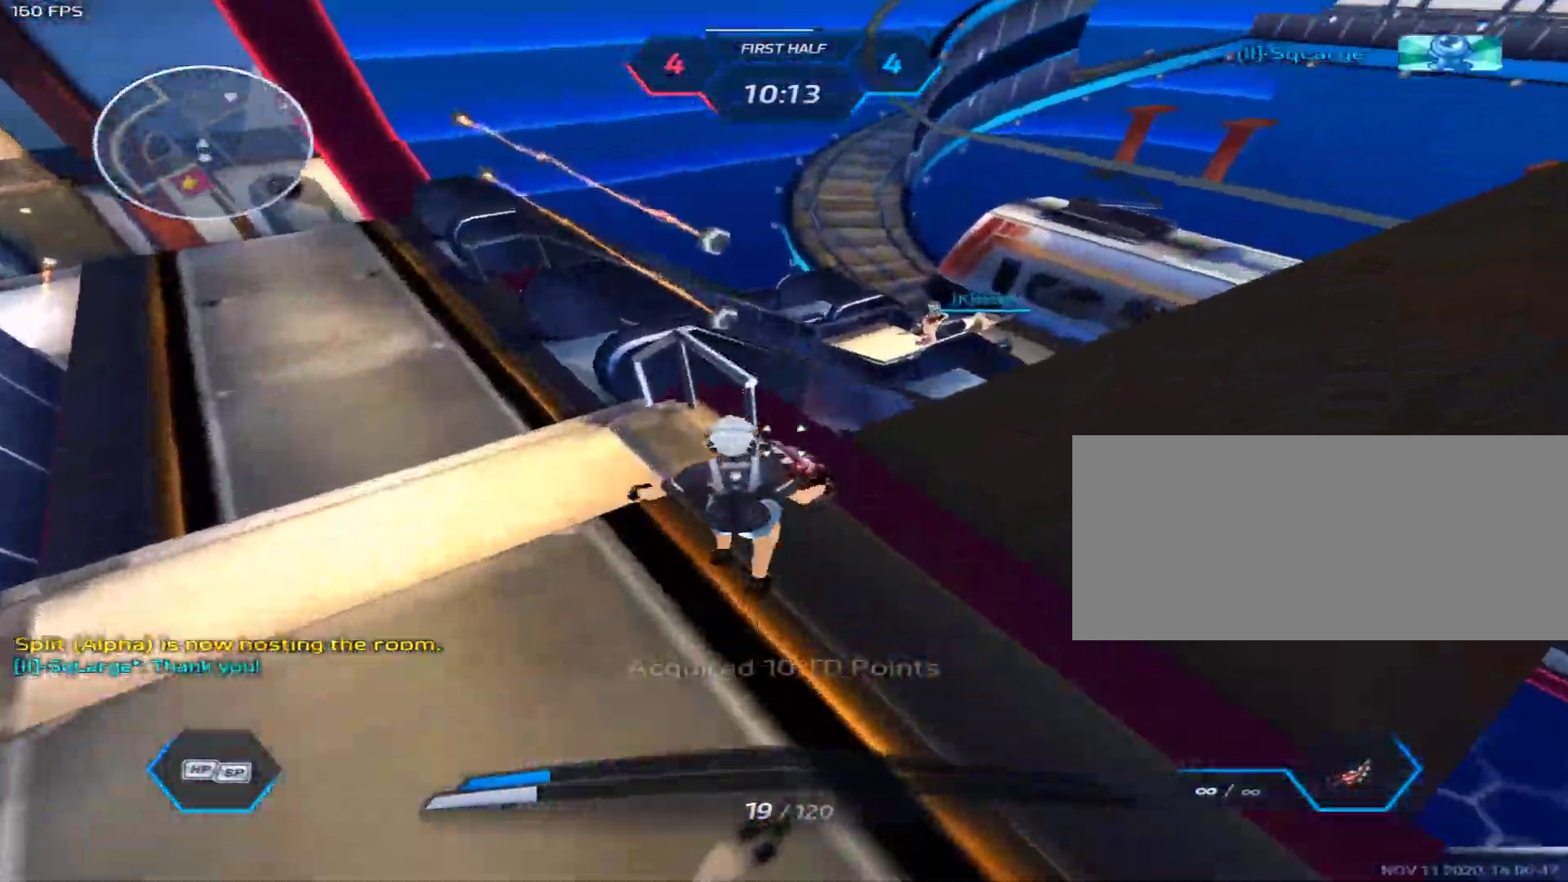
{"keys": ["w"], "mouse": [], "events": [[33, "space", "up"], [33, "w", "down"], [217, "d", "down"], [217, "space", "down"], [267, "w", "up"], [317, "space", "up"], [317, "w", "down"], [367, "1", "down"], [450, "d", "up"], [500, "1", "up"]]}
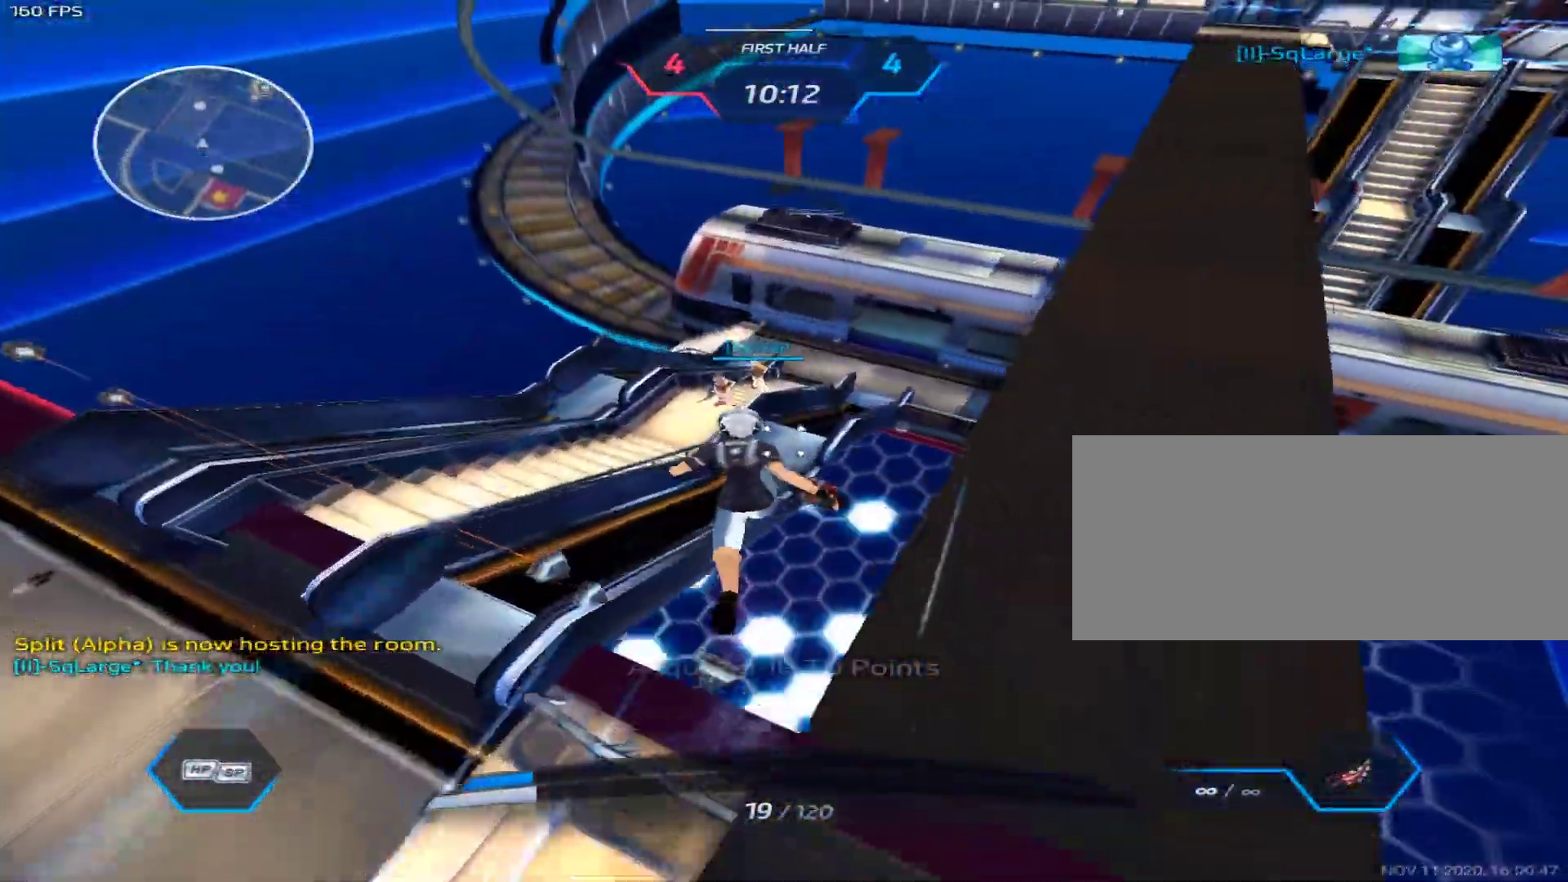
{"keys": ["w"], "mouse": [], "events": []}
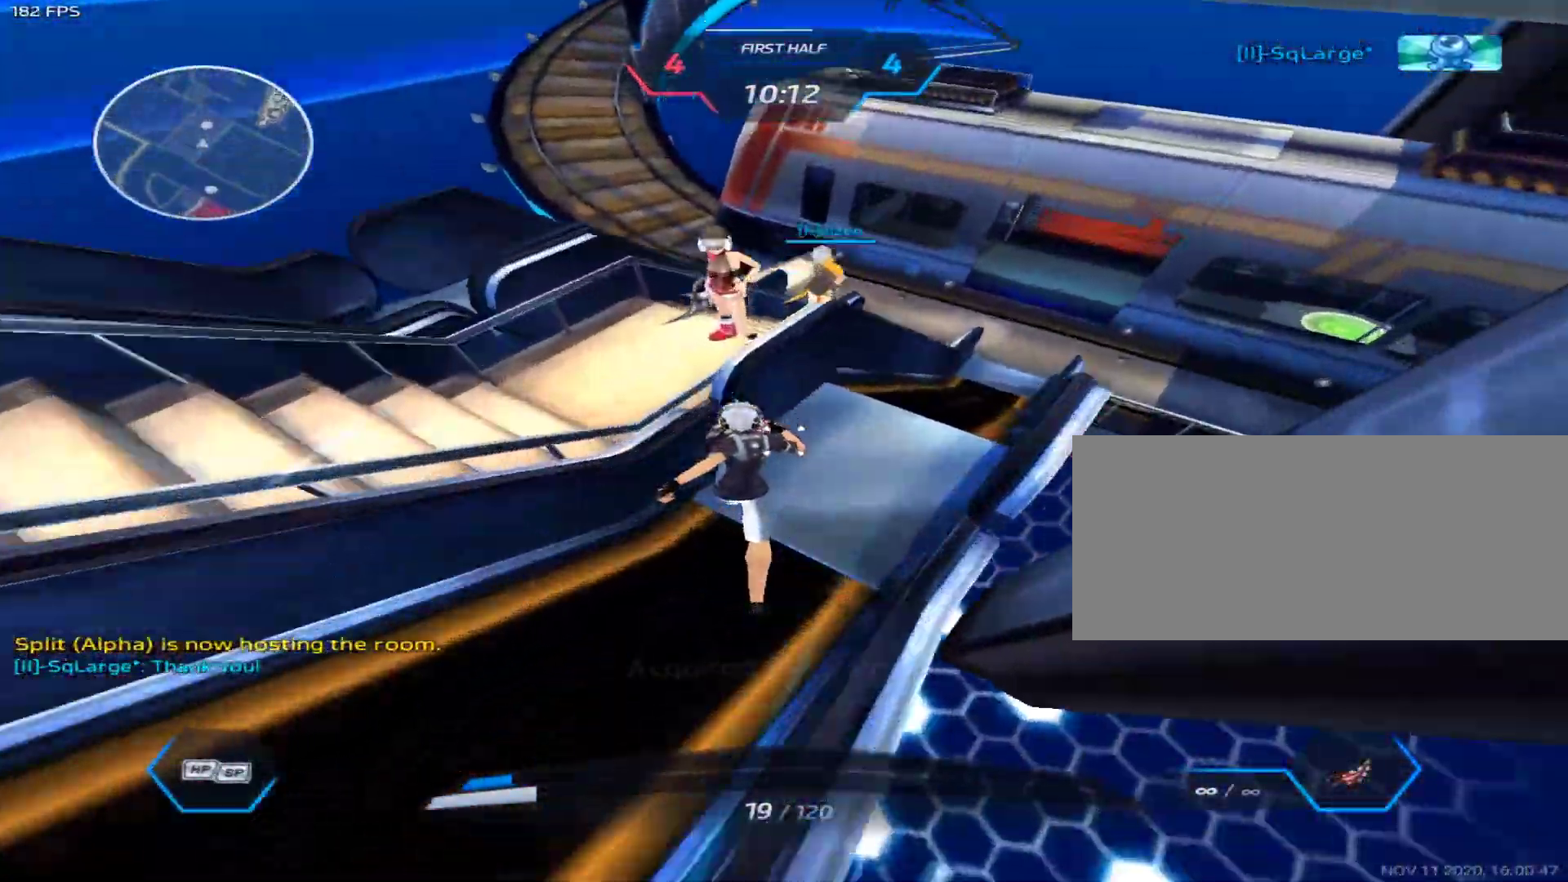
{"keys": ["a", "w"], "mouse": [], "events": [[17, "w", "up"], [67, "space", "down"], [67, "w", "down"], [150, "space", "up"], [300, "a", "down"], [300, "space", "down"], [350, "w", "up"], [383, "space", "up"], [383, "w", "down"]]}
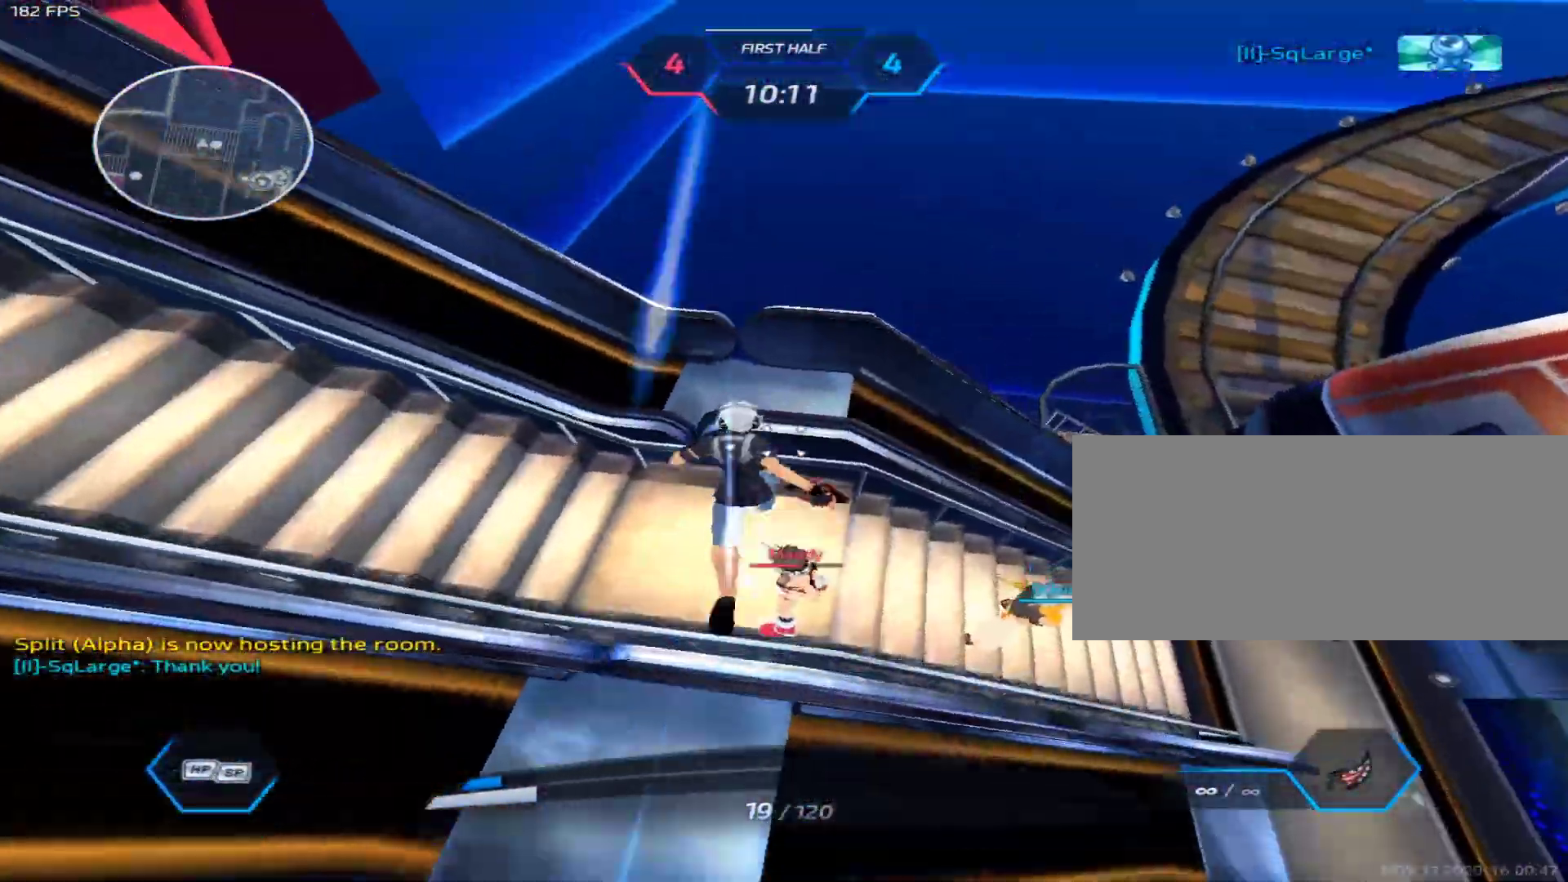
{"keys": ["w"], "mouse": [], "events": [[33, "a", "up"], [83, "w", "up"], [167, "space", "down"], [167, "w", "down"], [217, "space", "up"], [217, "w", "up"], [267, "w", "down"]]}
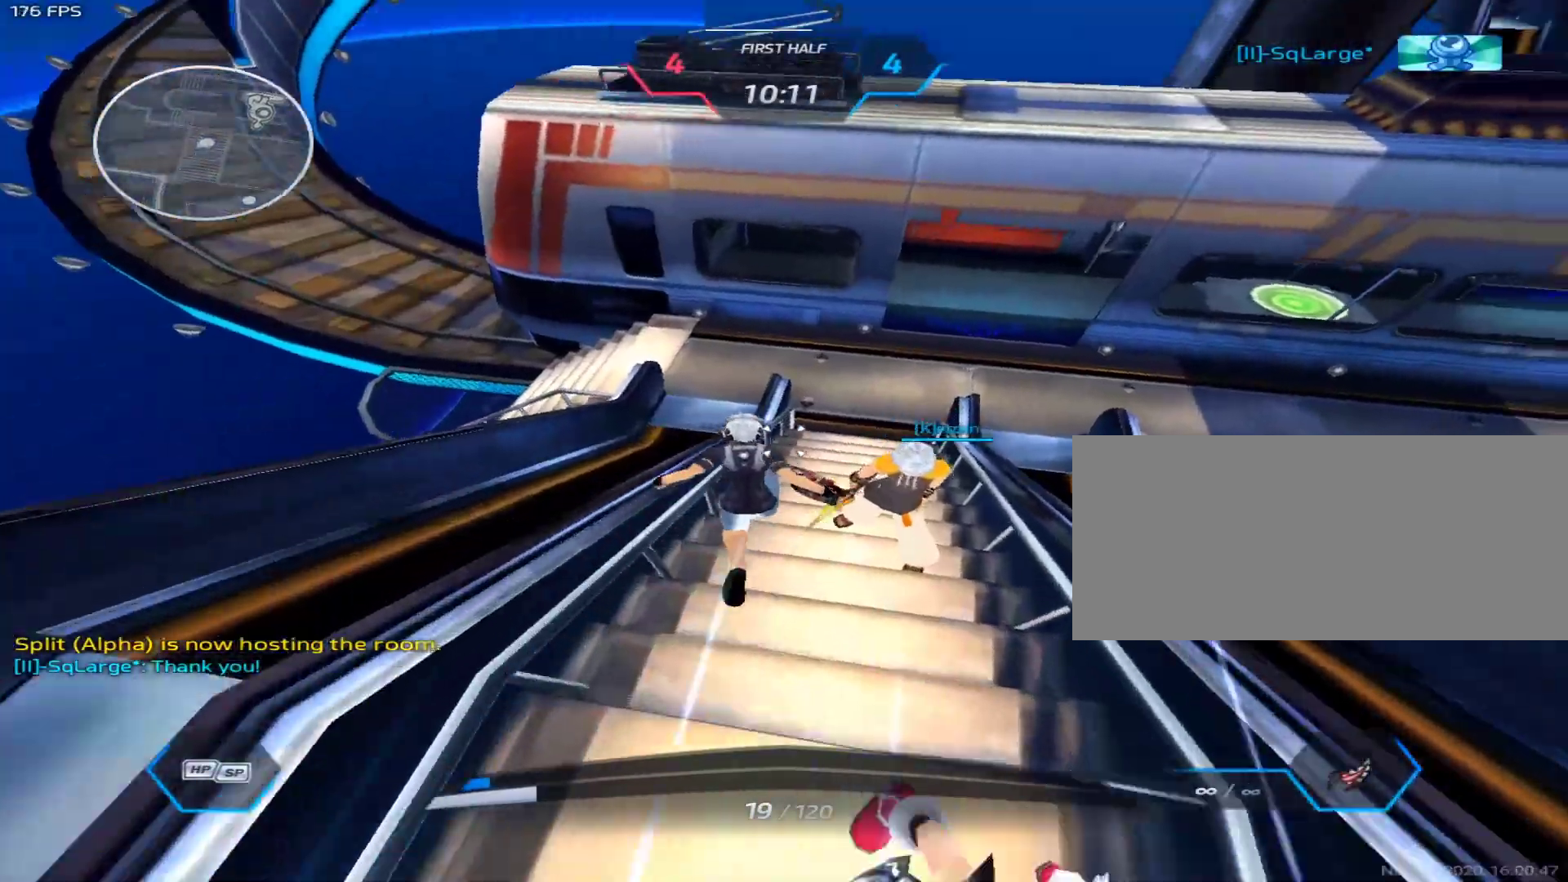
{"keys": ["w"], "mouse": [], "events": [[183, "mouse_left", "down"], [183, "space", "down"], [233, "space", "up"], [417, "mouse_left", "up"]]}
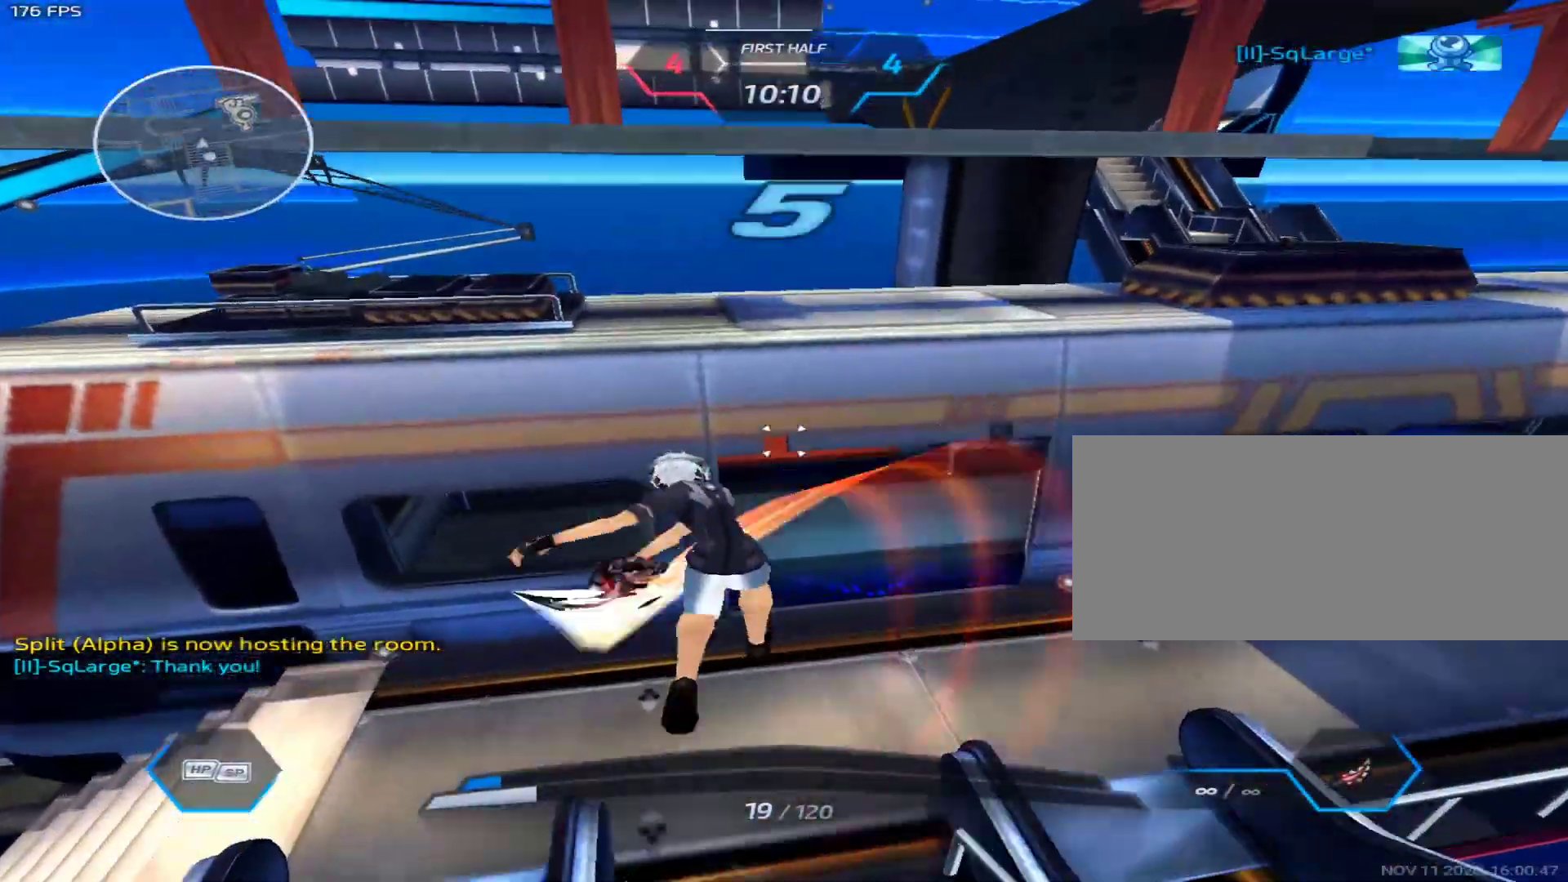
{"keys": ["w"], "mouse": ["left"], "events": [[350, "a", "down"], [350, "mouse_left", "down"], [483, "a", "up"]]}
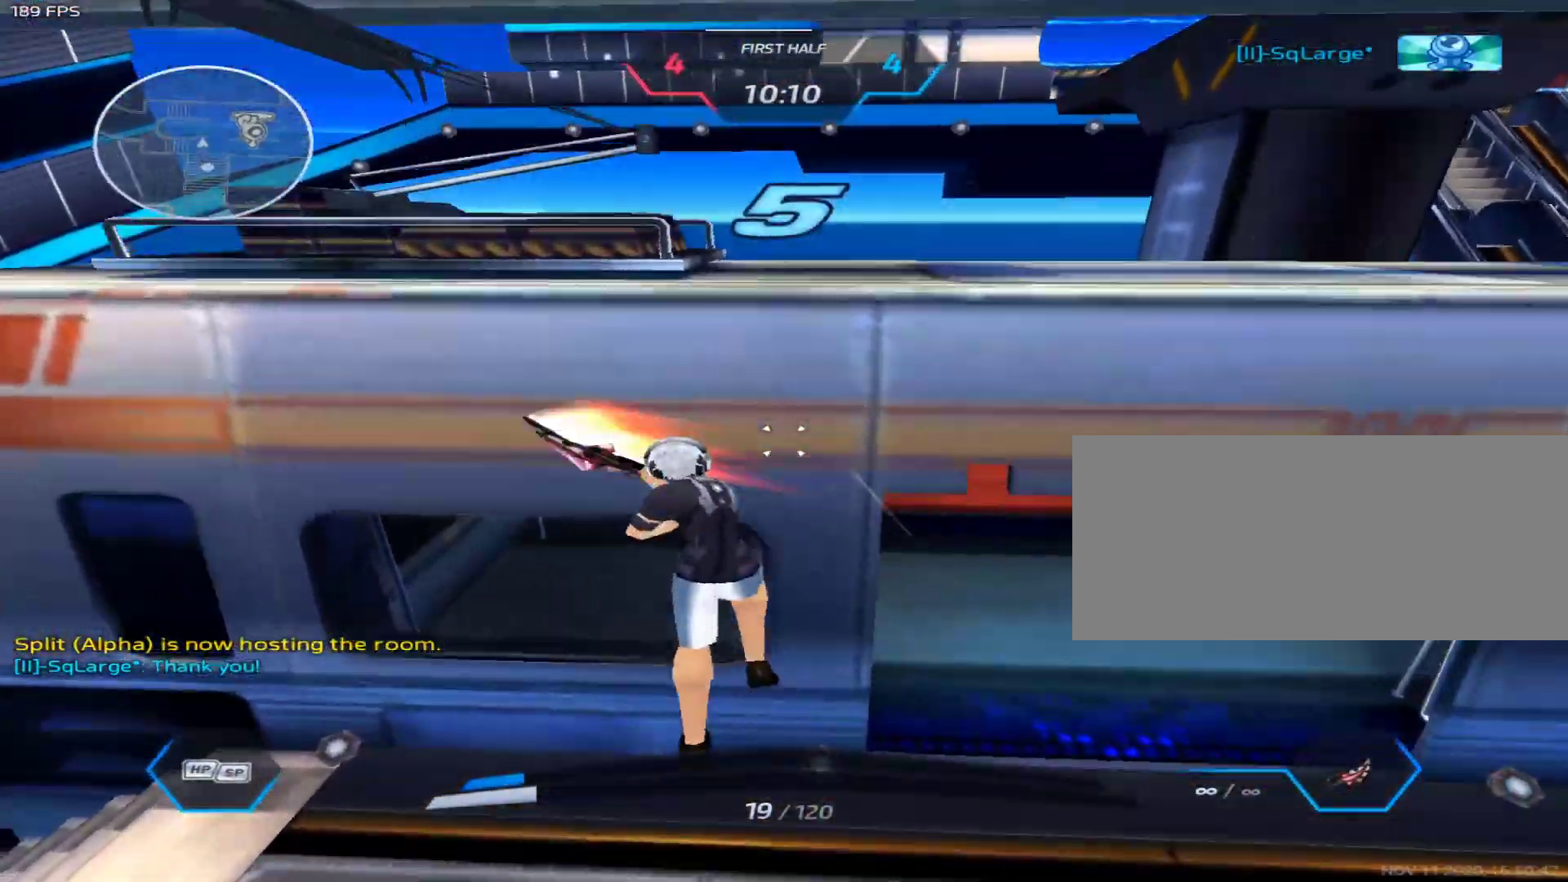
{"keys": ["d"], "mouse": [], "events": [[33, "d", "down"], [117, "w", "up"], [217, "mouse_left", "up"]]}
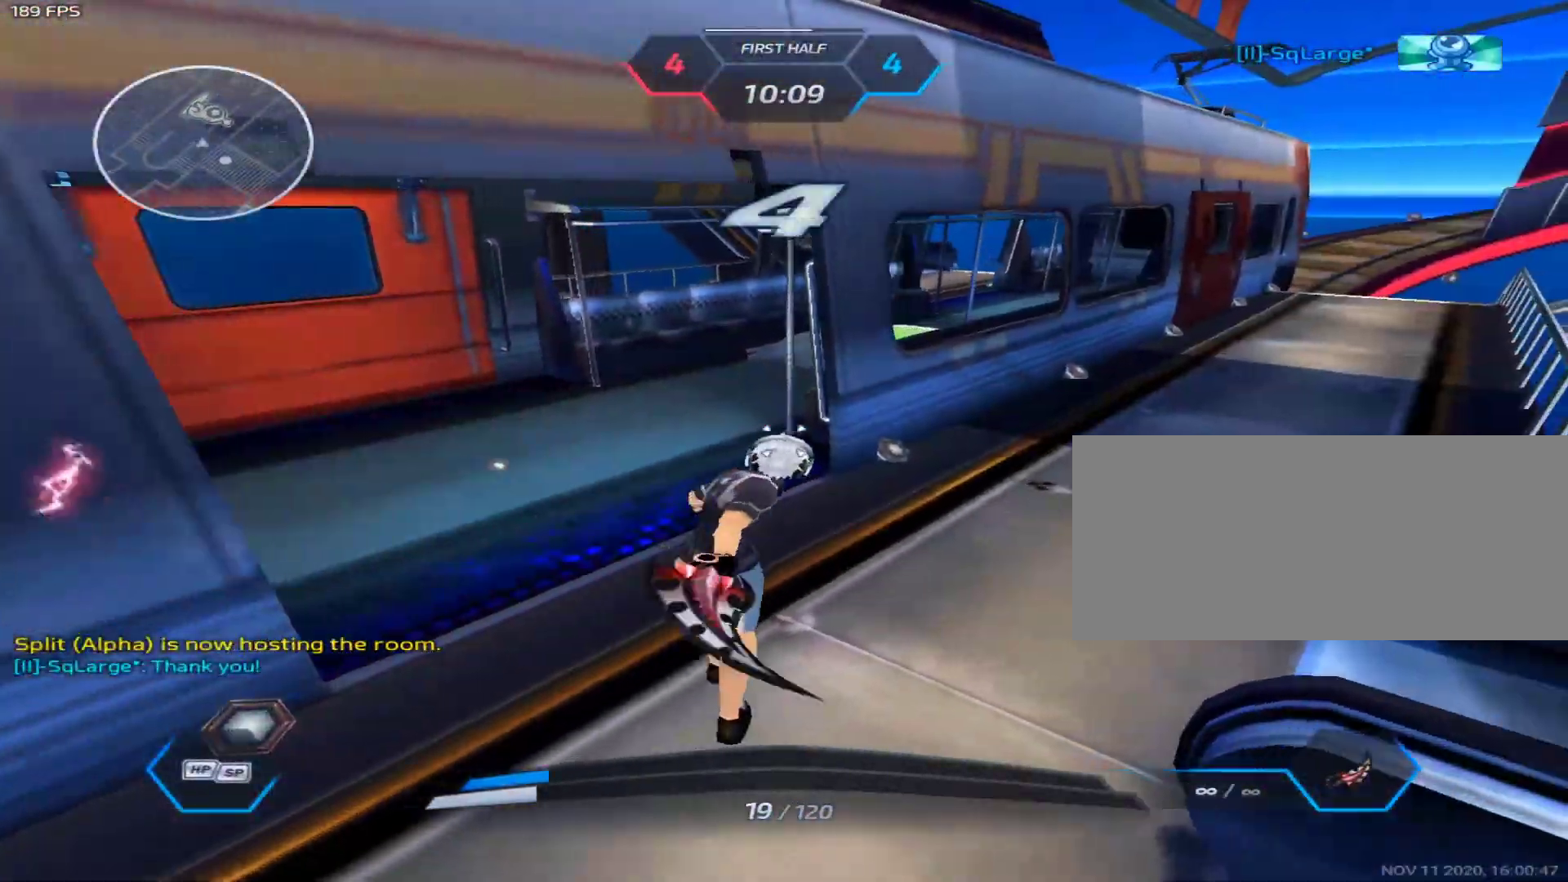
{"keys": [], "mouse": [], "events": [[333, "d", "up"], [417, "space", "down"], [417, "w", "down"], [467, "space", "up"], [467, "w", "up"]]}
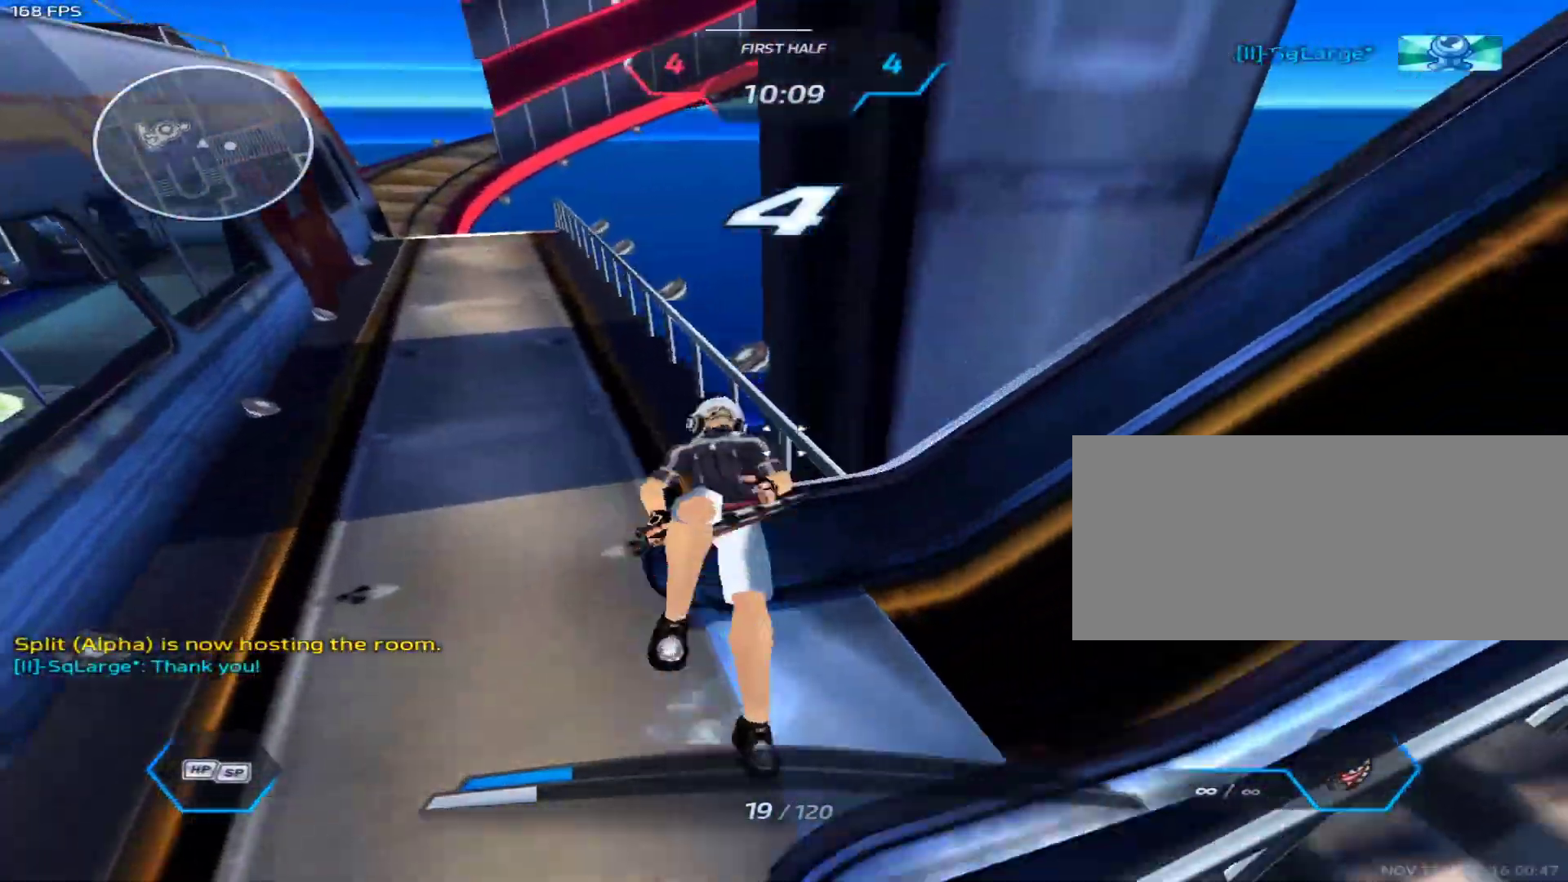
{"keys": ["space", "w"], "mouse": [], "events": [[17, "w", "down"], [150, "space", "down"], [200, "w", "up"], [250, "space", "up"], [250, "w", "down"], [433, "w", "up"], [483, "space", "down"], [483, "w", "down"]]}
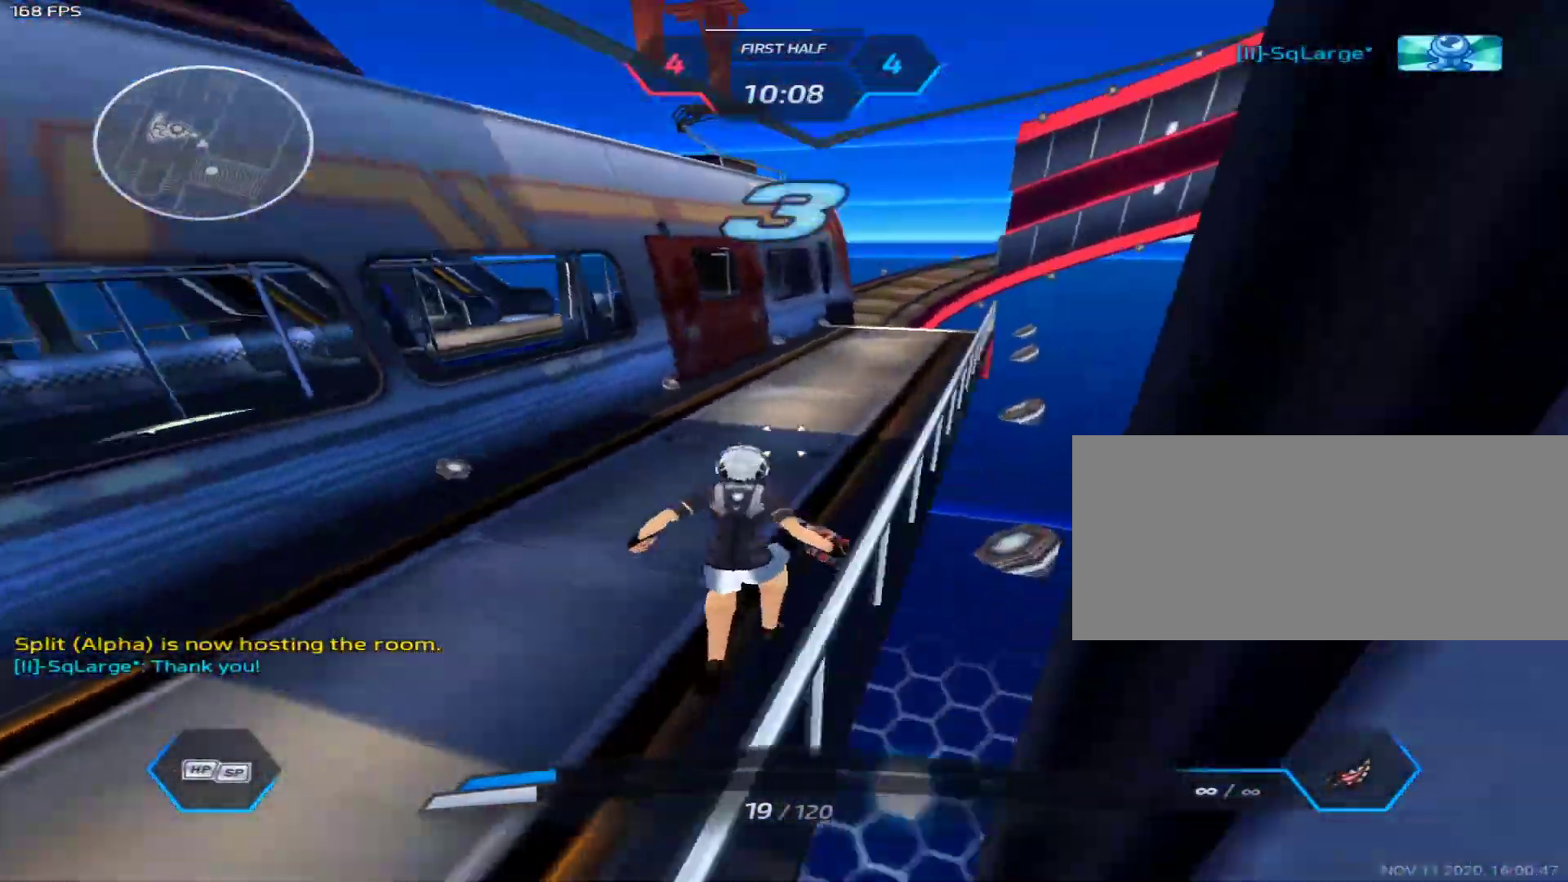
{"keys": ["w"], "mouse": ["left"], "events": [[83, "space", "up"], [450, "mouse_left", "down"]]}
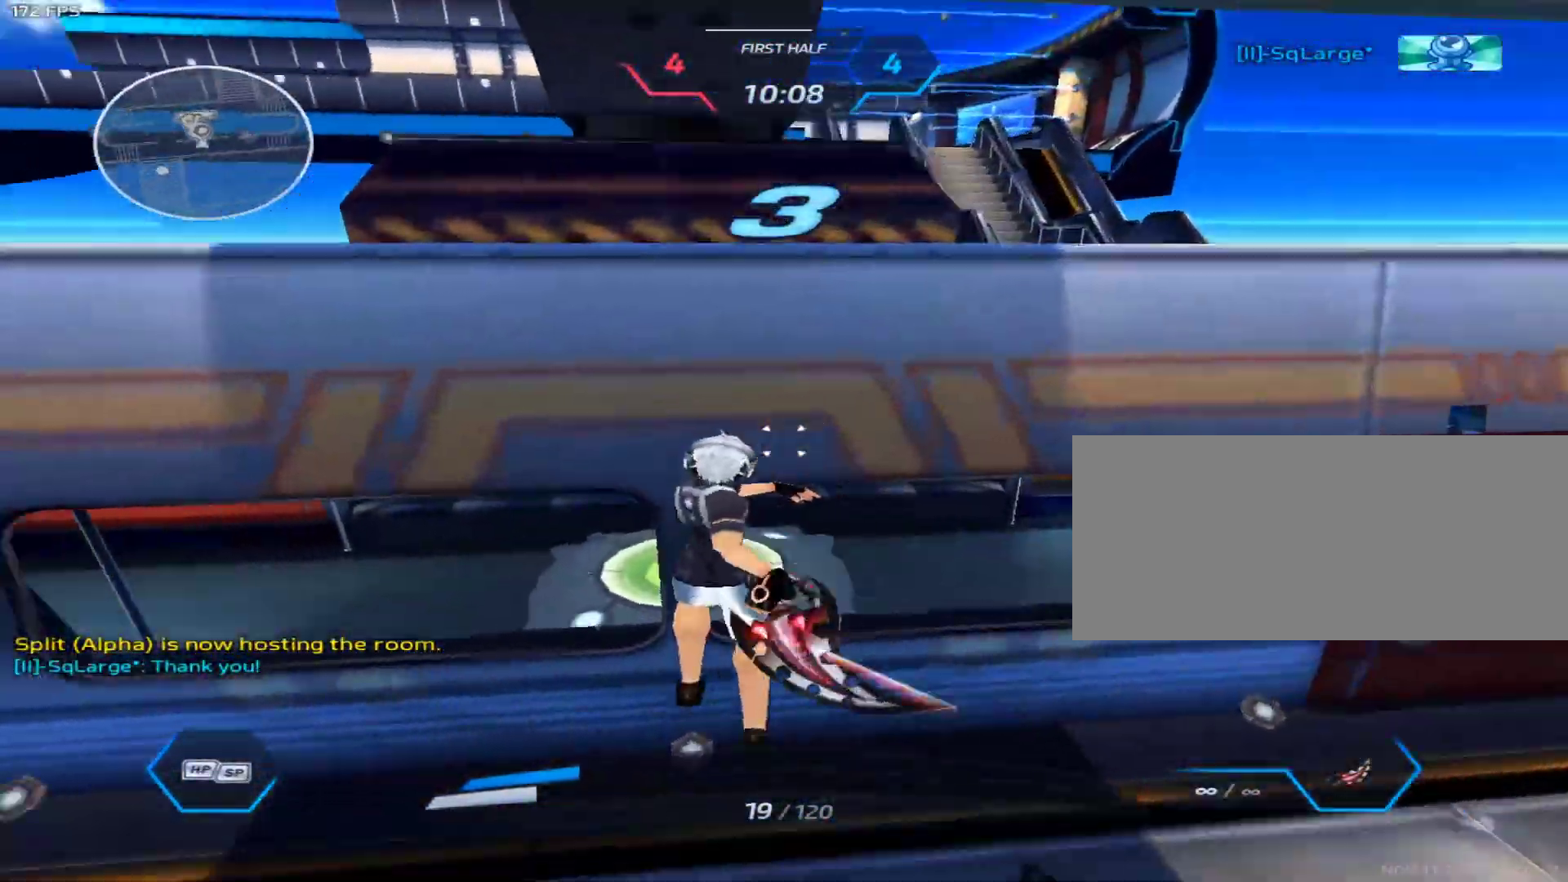
{"keys": [], "mouse": [], "events": [[183, "d", "down"], [283, "mouse_left", "up"], [417, "d", "up"], [417, "w", "up"]]}
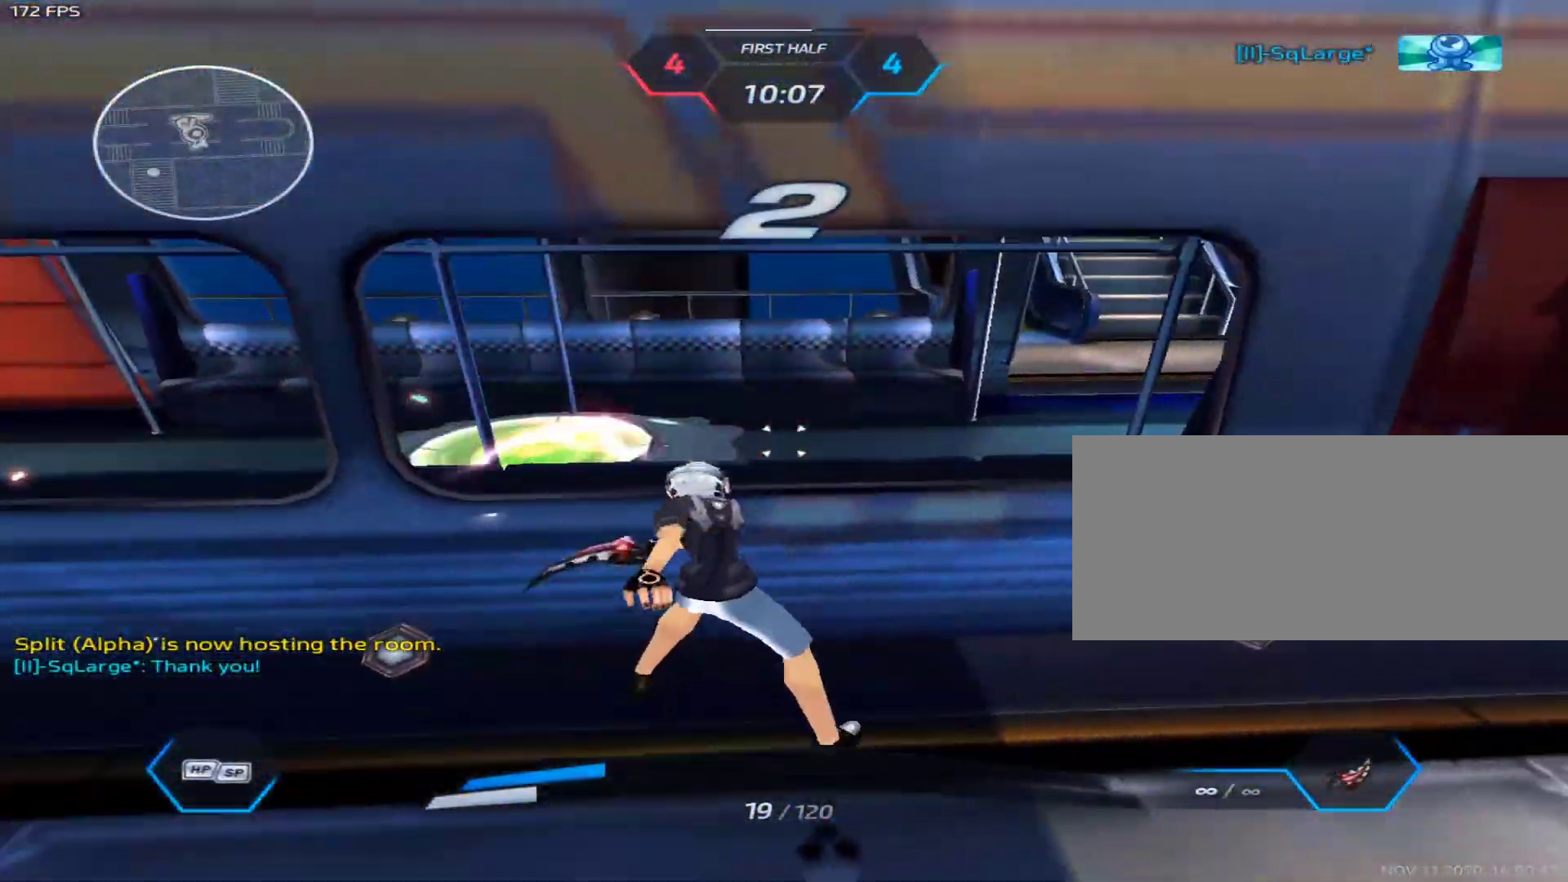
{"keys": ["a", "space", "w"], "mouse": [], "events": [[67, "w", "down"], [150, "a", "down"], [200, "space", "down"], [250, "space", "up"], [350, "space", "down"], [400, "space", "up"], [433, "space", "down"]]}
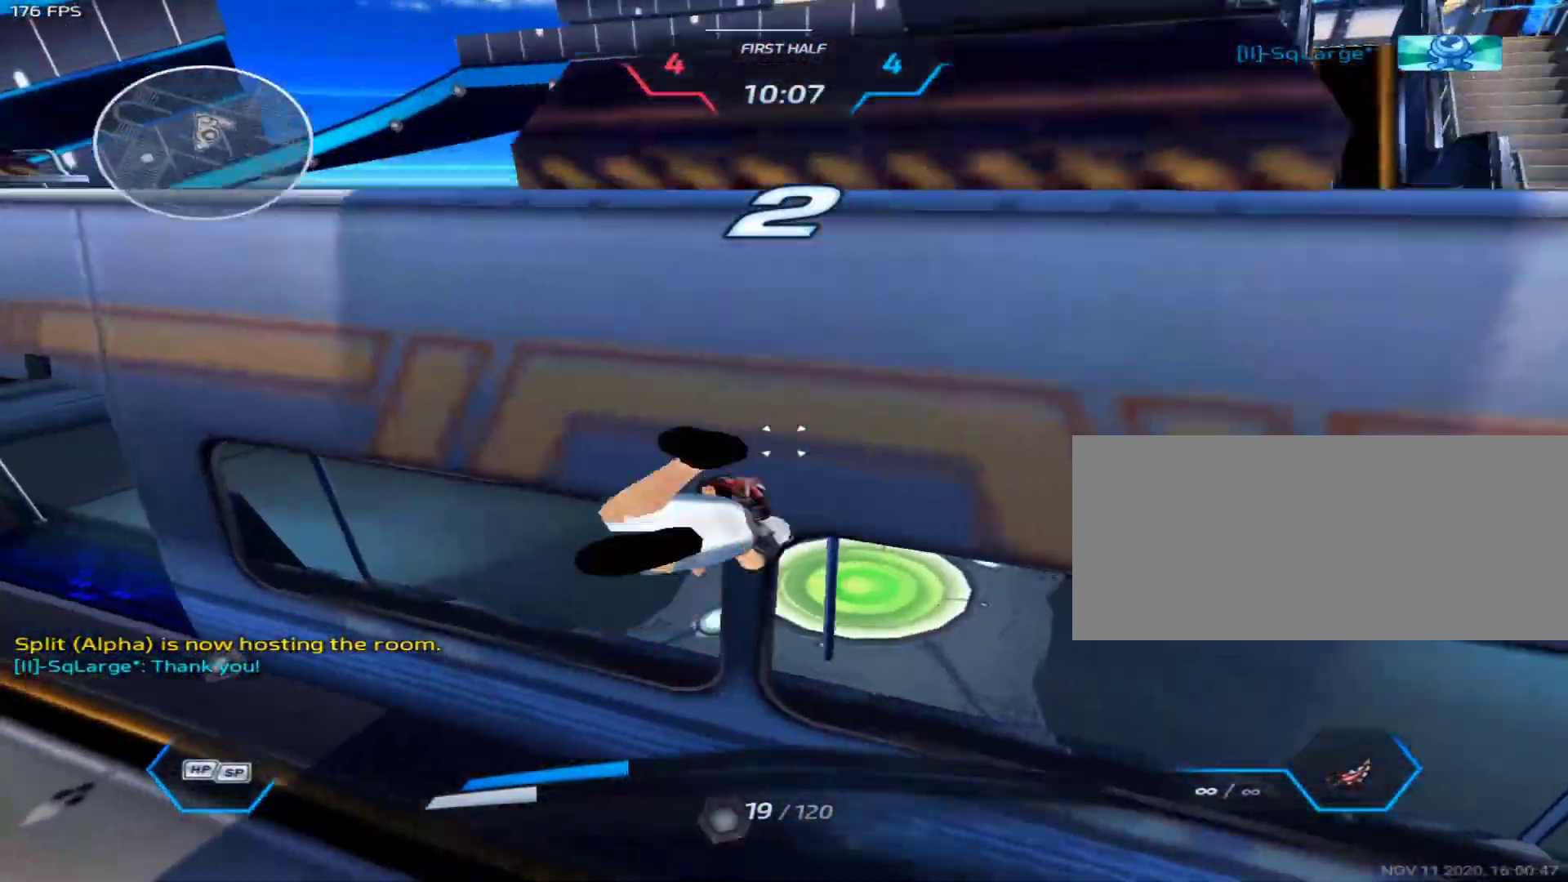
{"keys": ["a", "w"], "mouse": [], "events": [[33, "space", "up"], [83, "space", "down"], [167, "space", "up"], [217, "space", "down"], [450, "space", "up"]]}
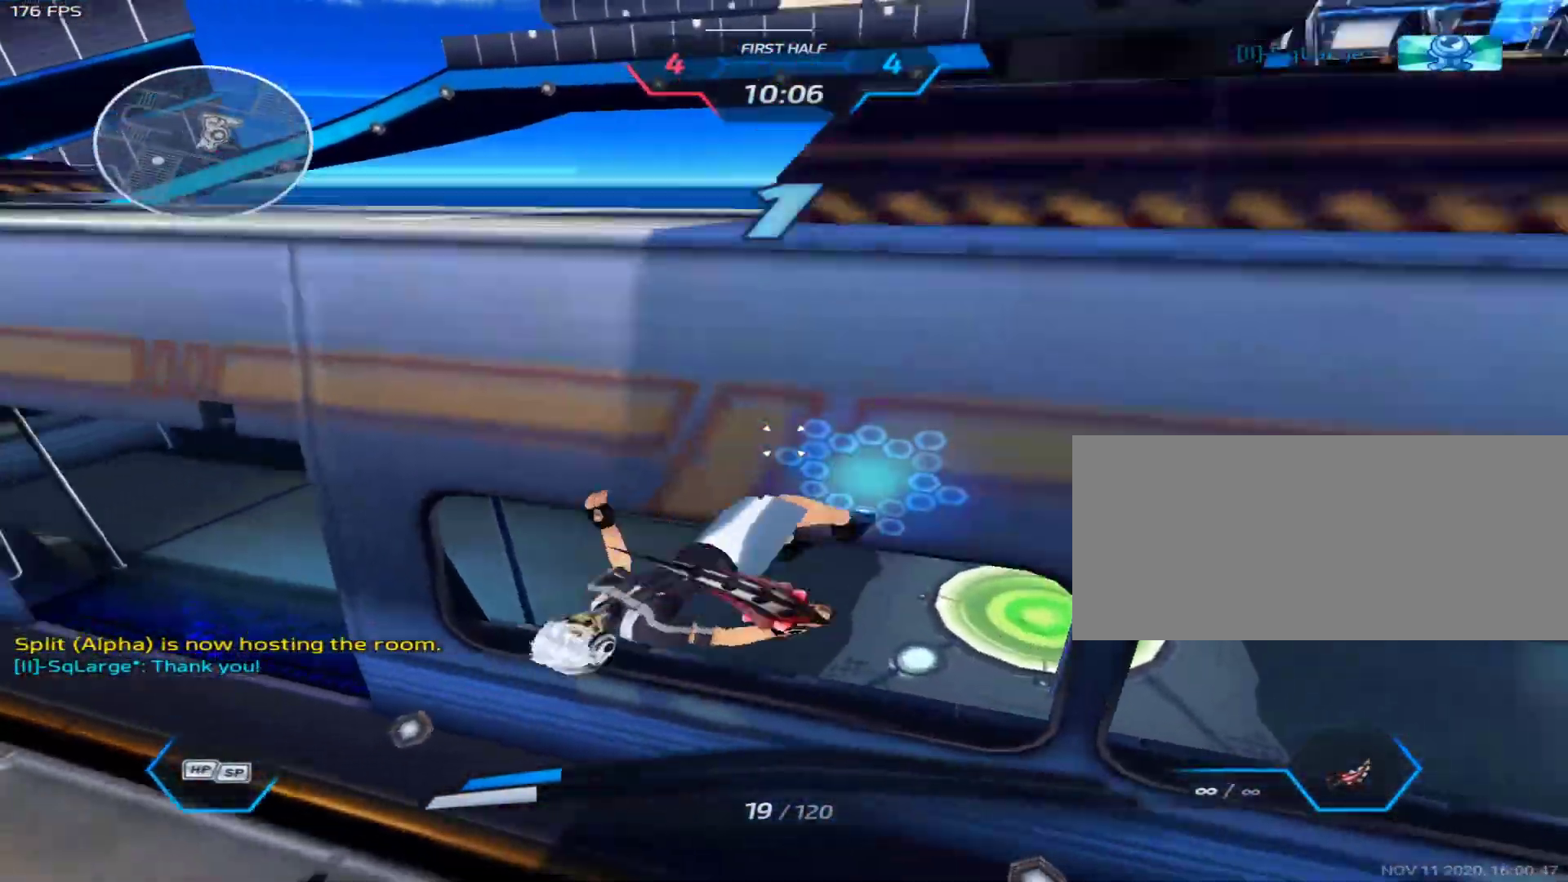
{"keys": ["a"], "mouse": [], "events": [[333, "w", "up"]]}
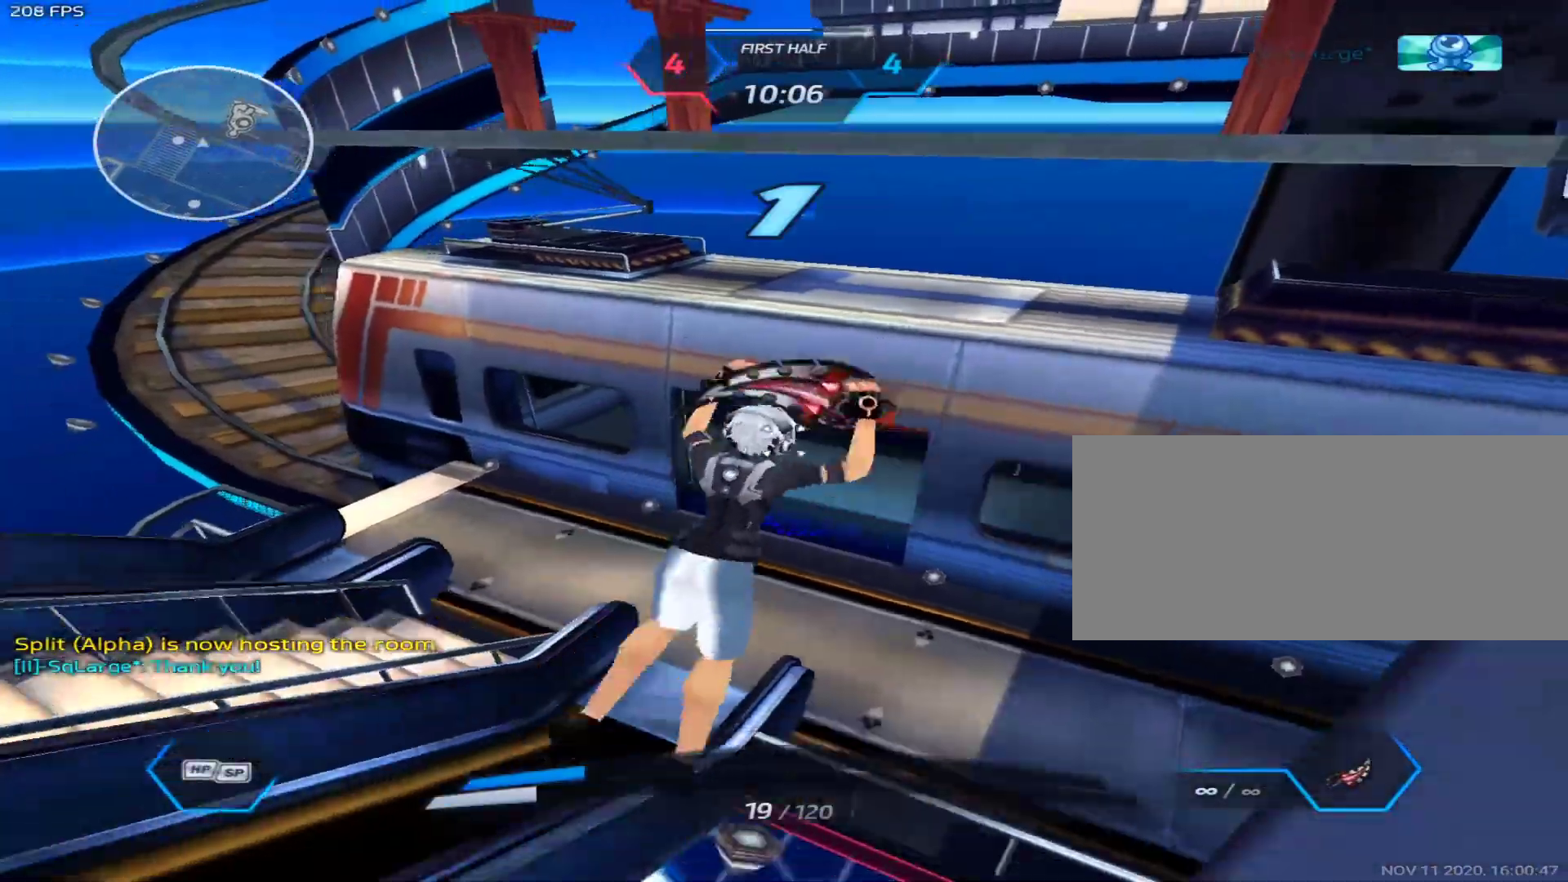
{"keys": ["a", "w"], "mouse": [], "events": [[250, "w", "down"], [350, "w", "up"], [383, "w", "down"]]}
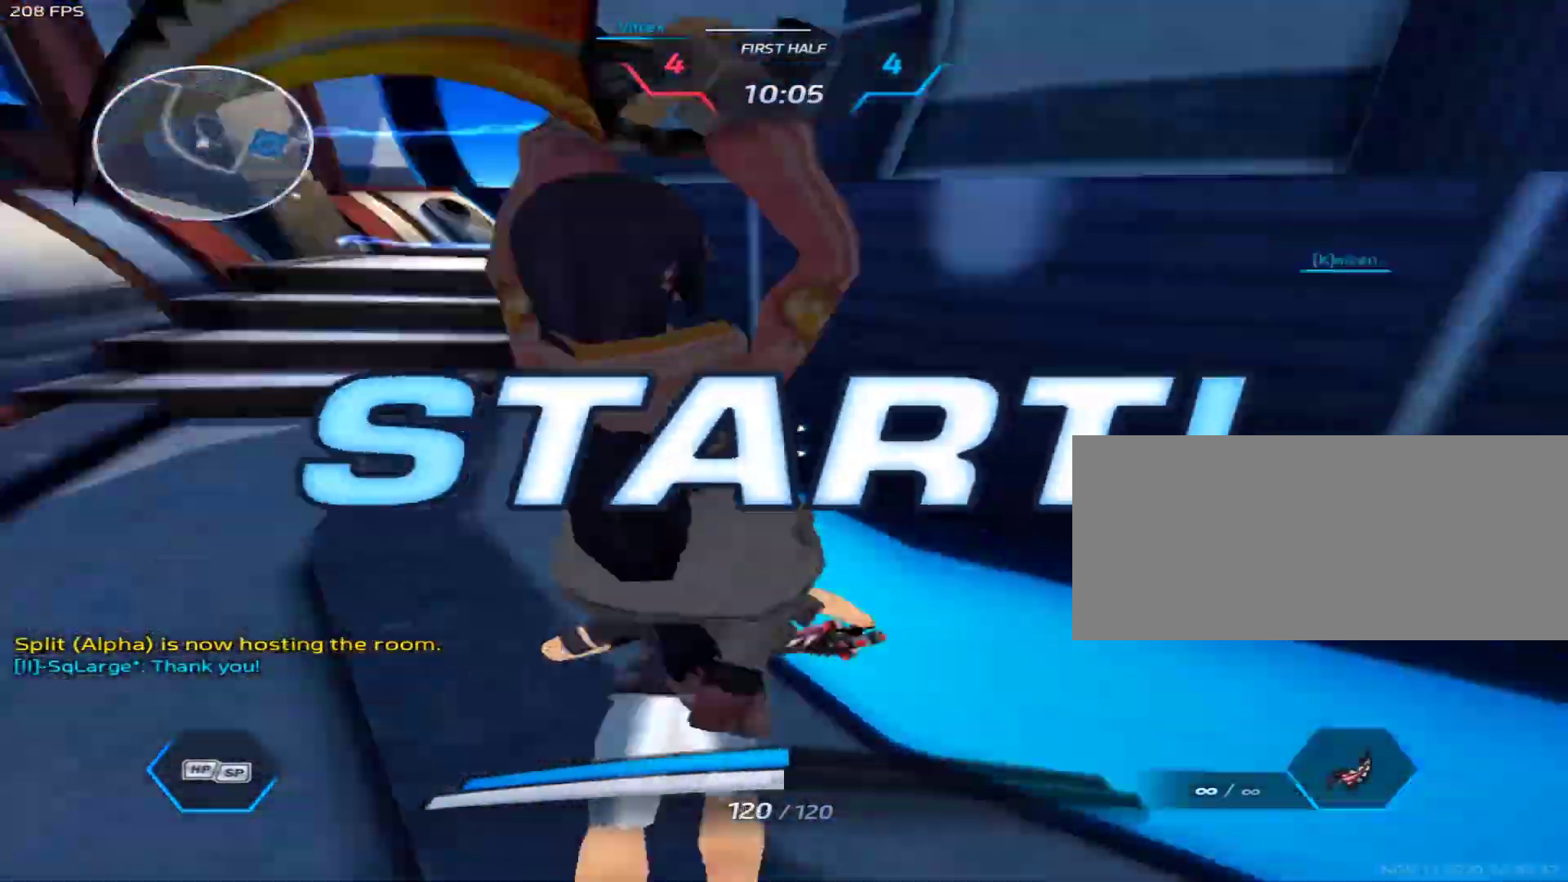
{"keys": ["w"], "mouse": [], "events": [[33, "w", "up"], [83, "w", "down"], [317, "a", "up"]]}
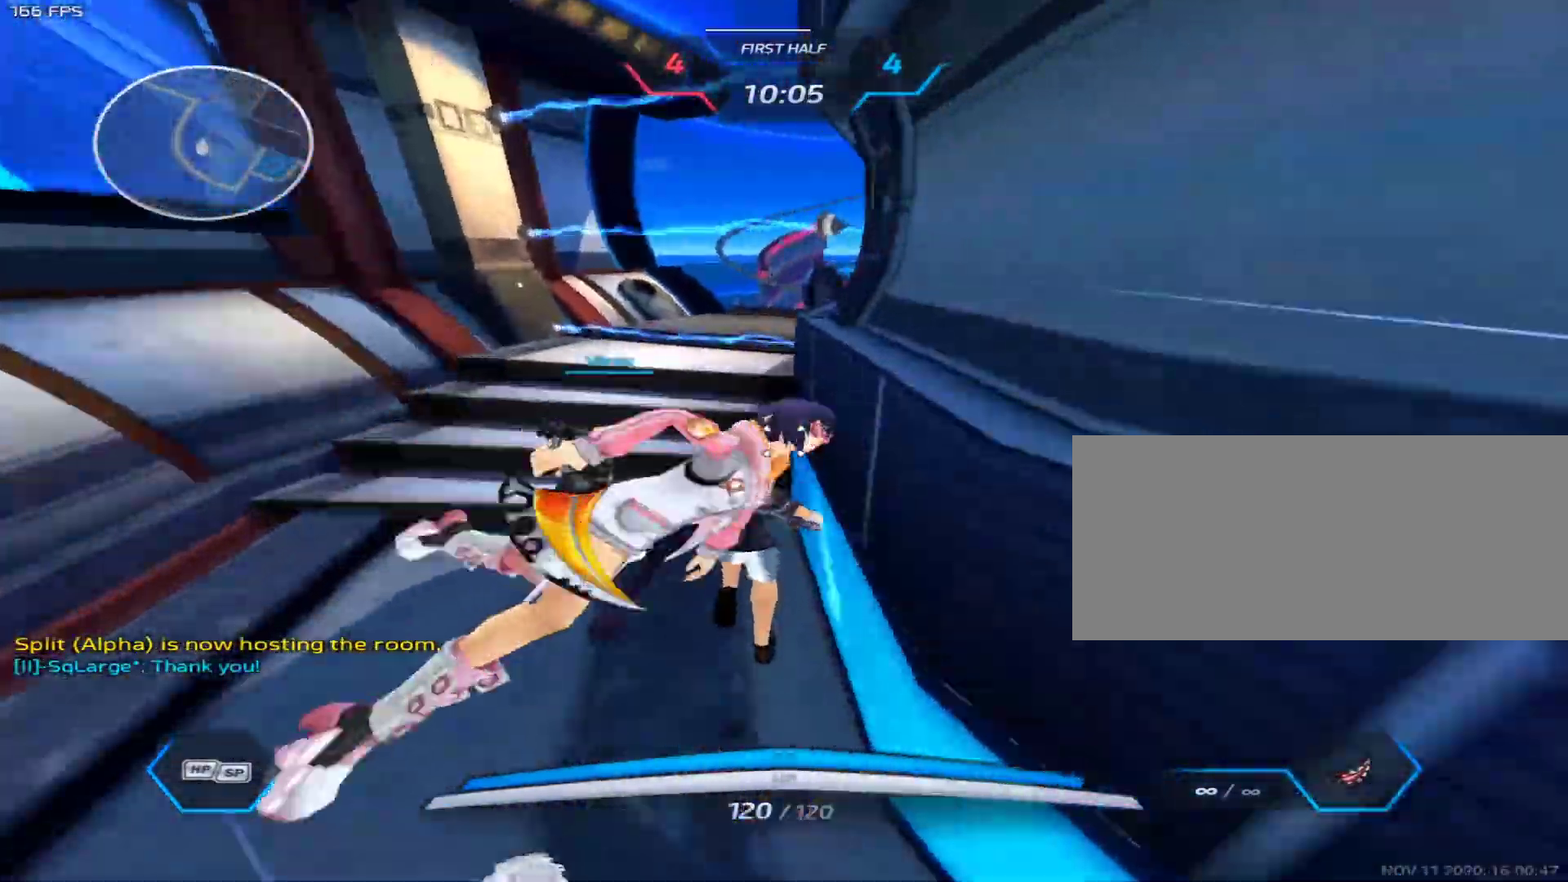
{"keys": ["w"], "mouse": [], "events": []}
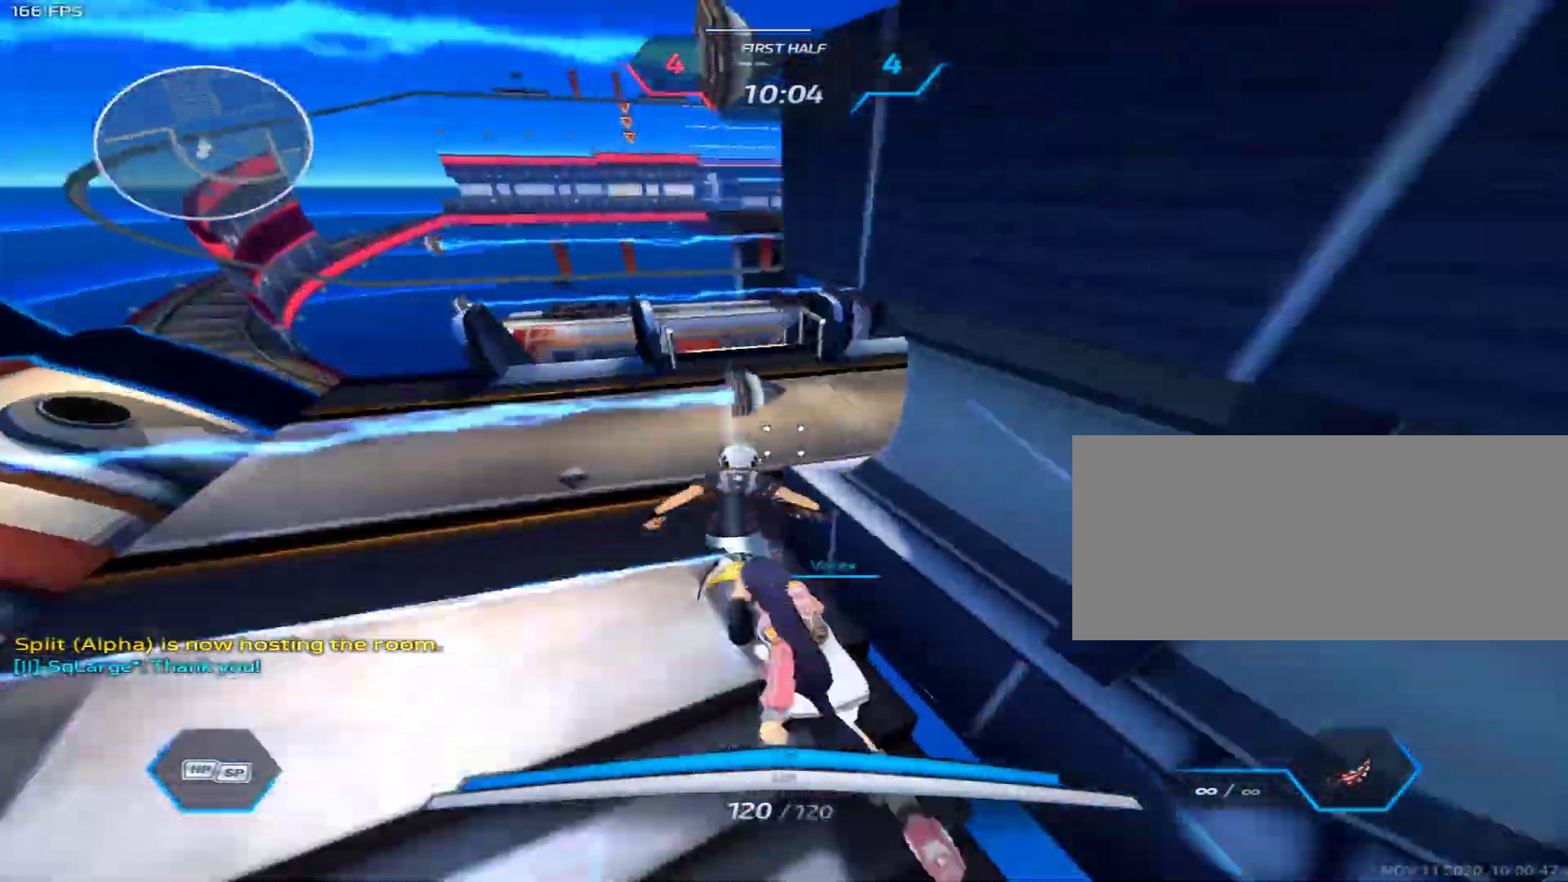
{"keys": ["a"], "mouse": [], "events": [[117, "space", "down"], [150, "space", "up"], [200, "a", "down"], [200, "space", "down"], [250, "space", "up"], [300, "w", "up"]]}
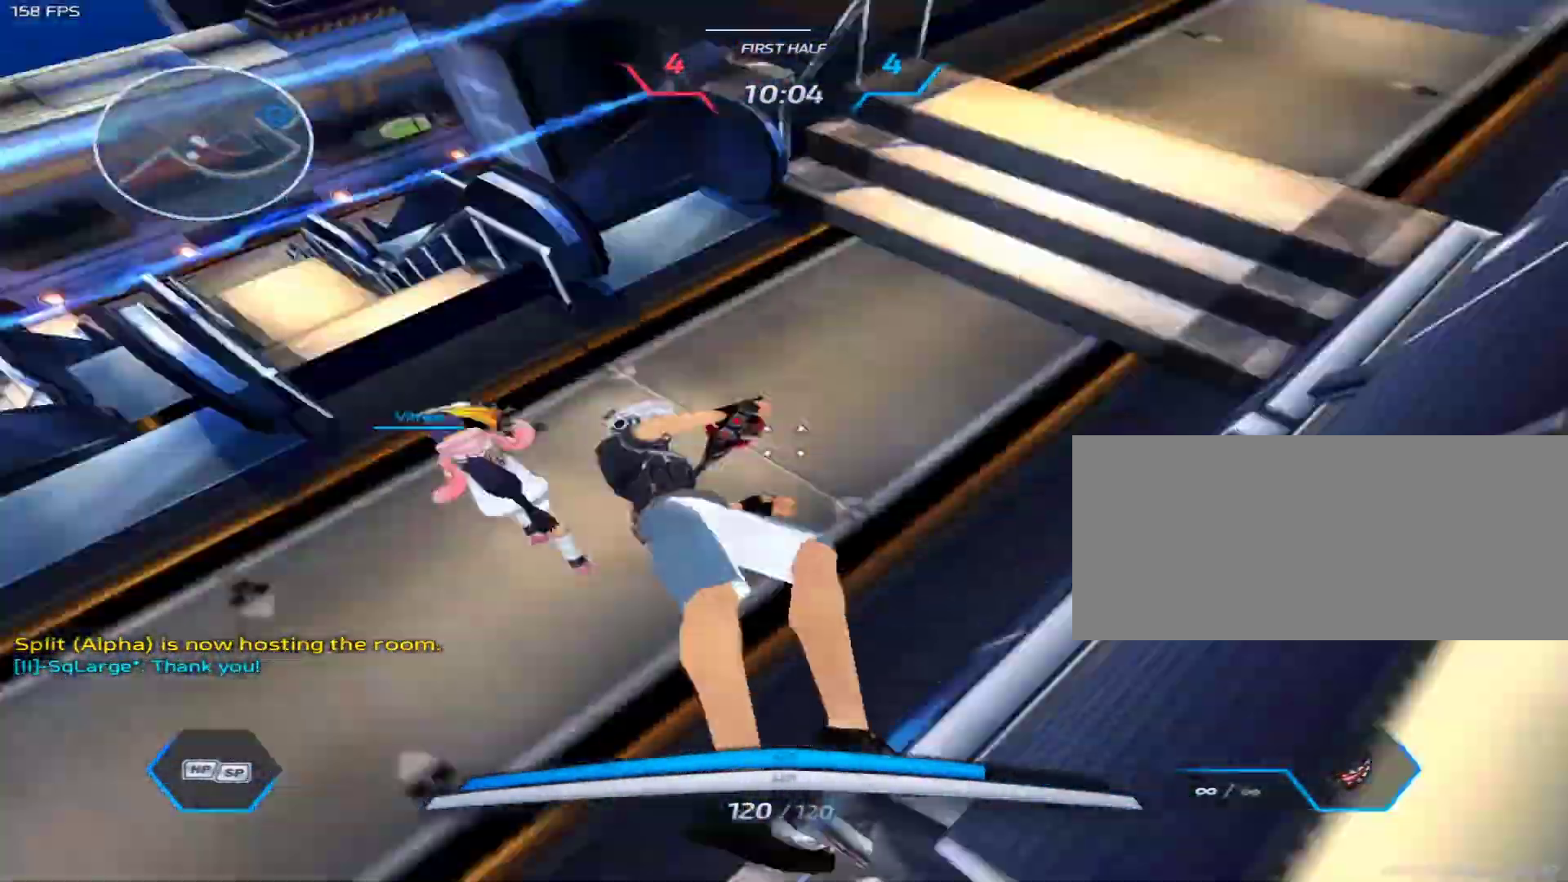
{"keys": ["a"], "mouse": [], "events": []}
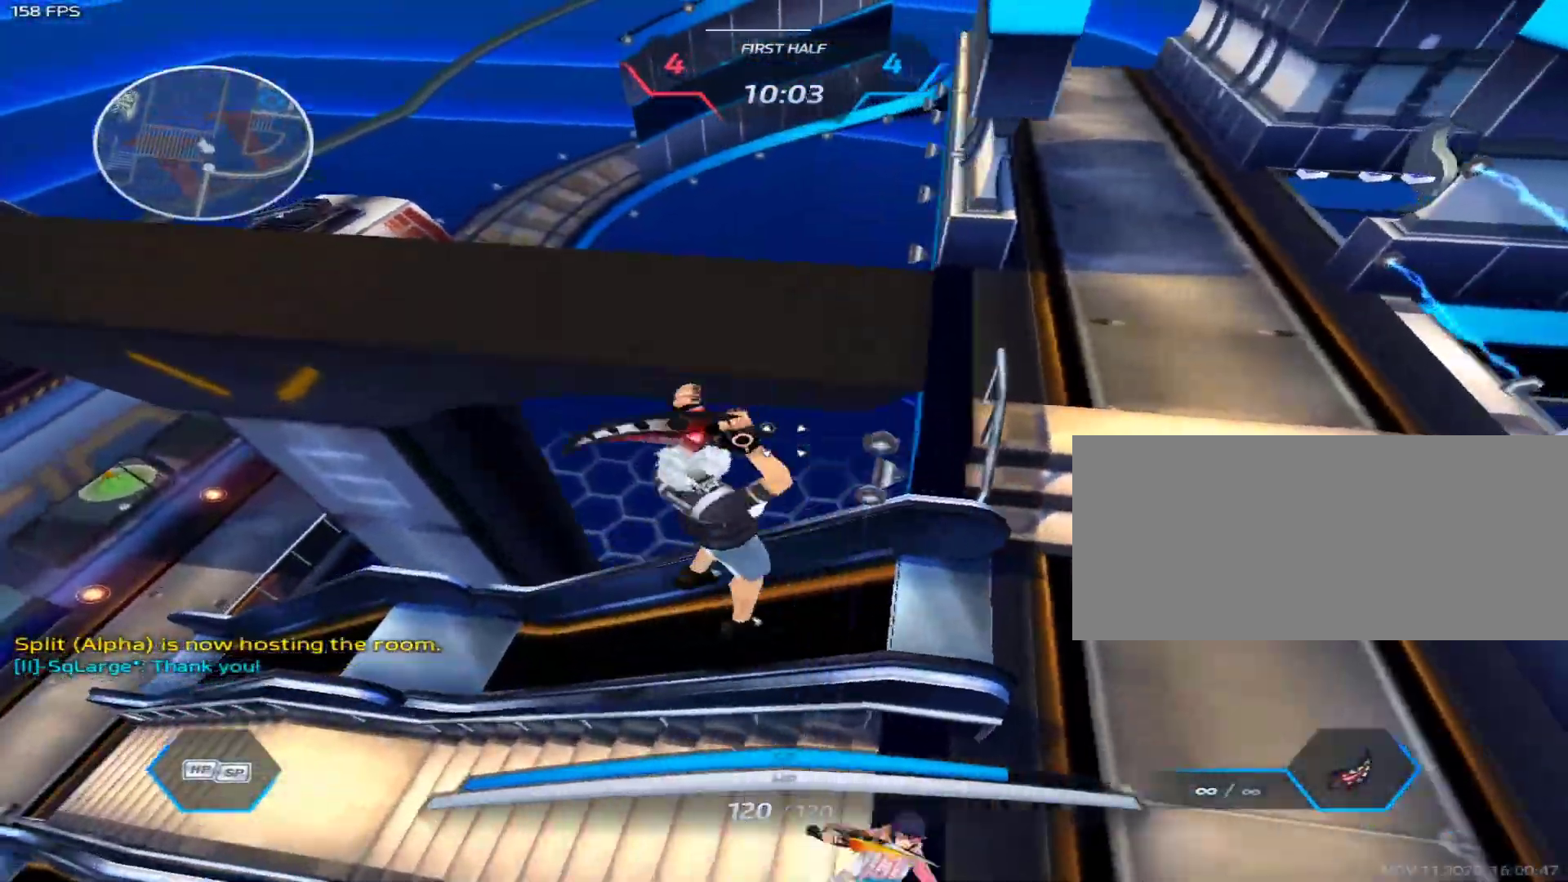
{"keys": ["a"], "mouse": [], "events": []}
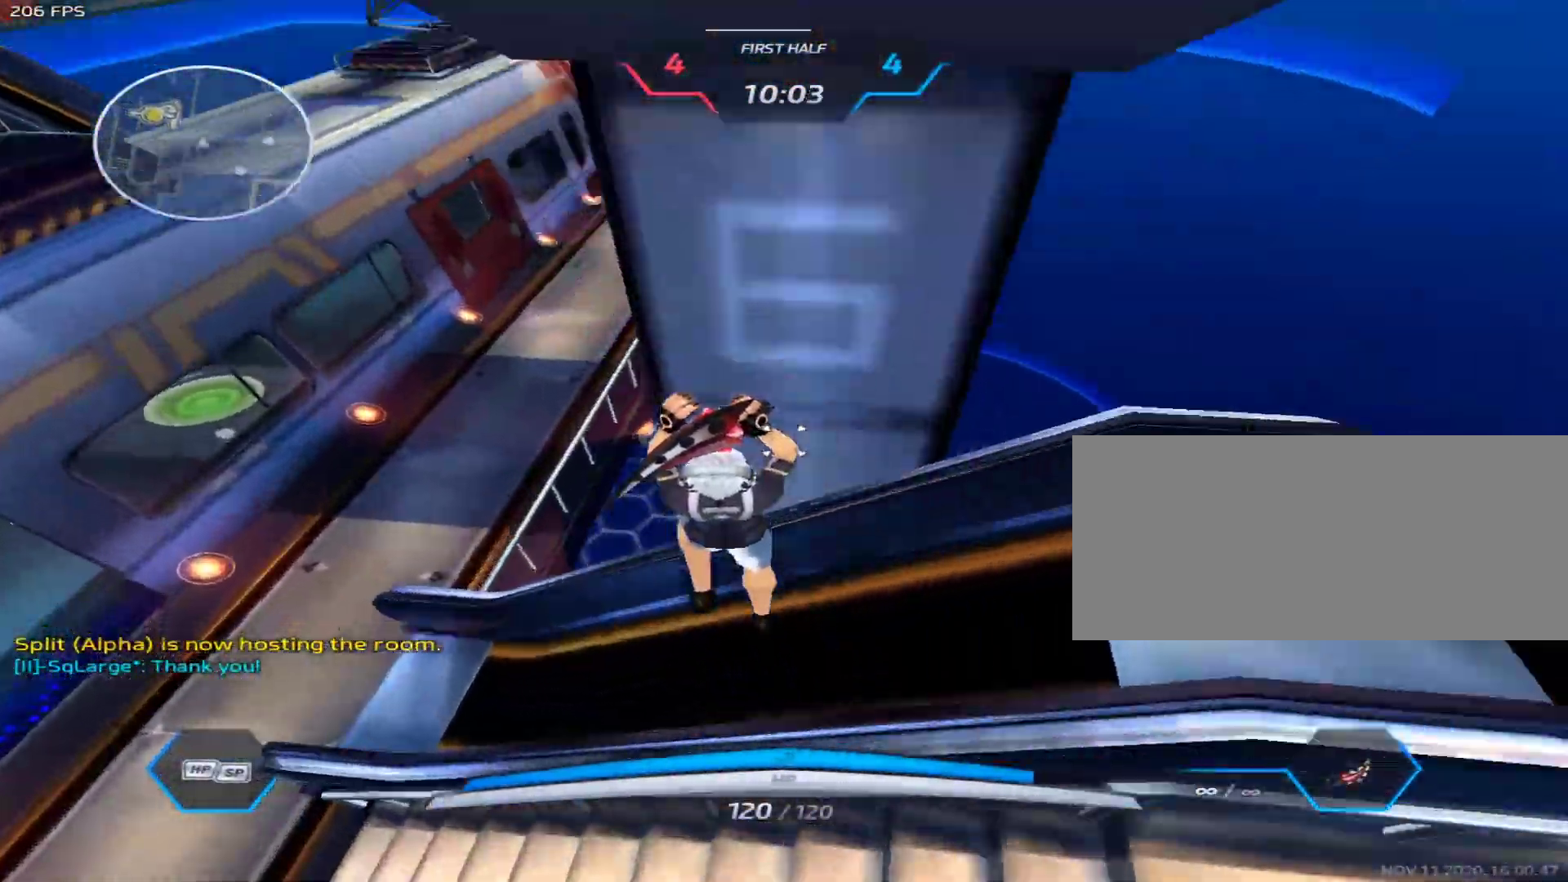
{"keys": [], "mouse": ["right"], "events": [[117, "space", "down"], [150, "2", "down"], [200, "space", "up"], [300, "2", "up"], [350, "mouse_right", "down"], [433, "a", "up"]]}